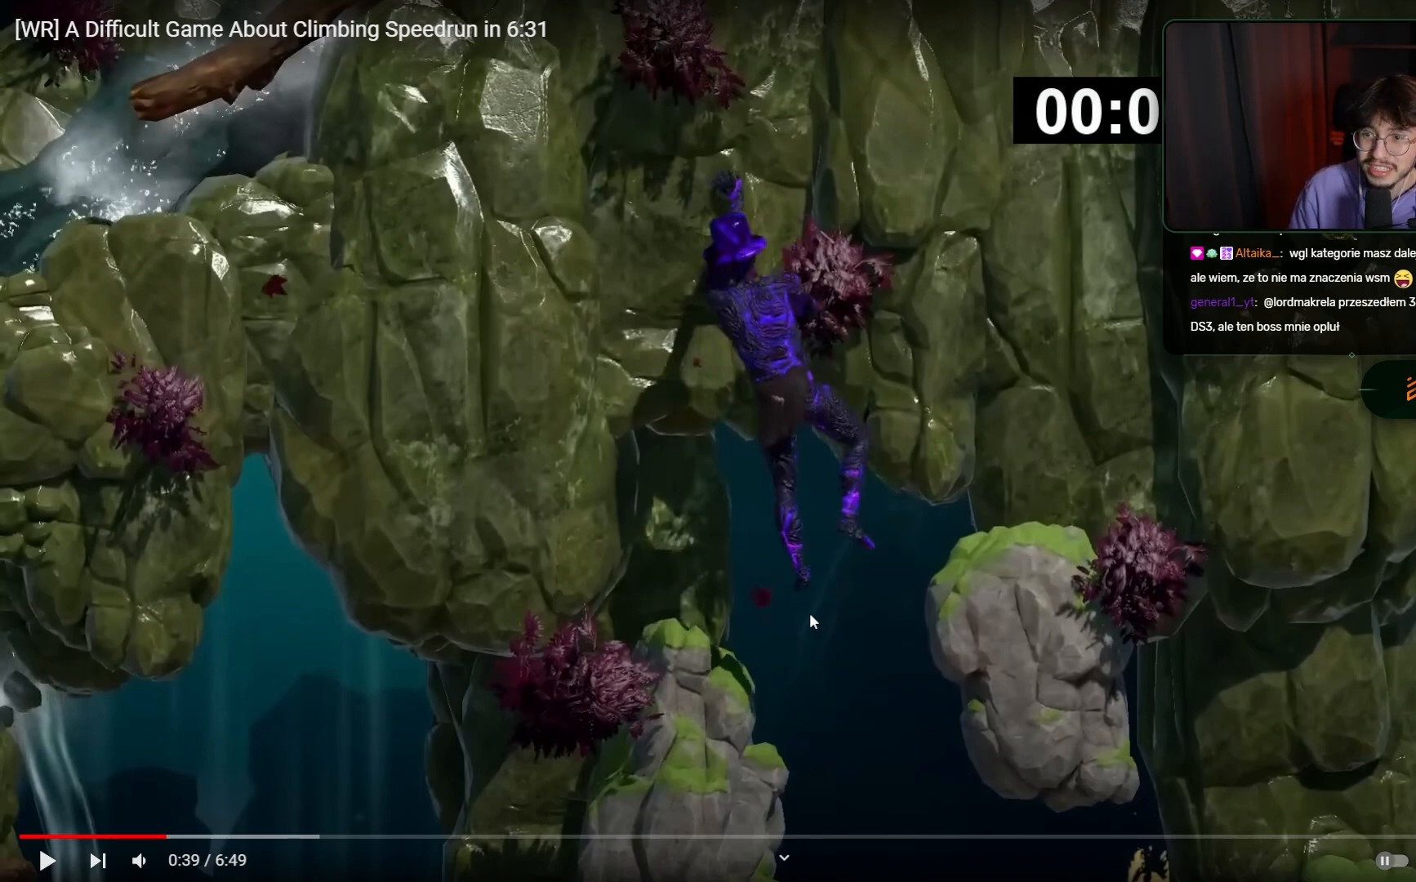
Gameplay with keyboard and mouse; each line is a JSON object with the keys and mouse buttons held at the frame after it. "events" lists presses ("down") and releases ("up") of "space", "mouse_left" and "mouse_right" between this image and that frame as [ms after this image, input, new state], when the widget could be followed in between. "mouse_left", "mouse_right" = the "left", "right" buttons of the "mouse" list. No other keys are recorded. Mouse movement is not recorded.
{"keys": [], "mouse": ["left"], "events": []}
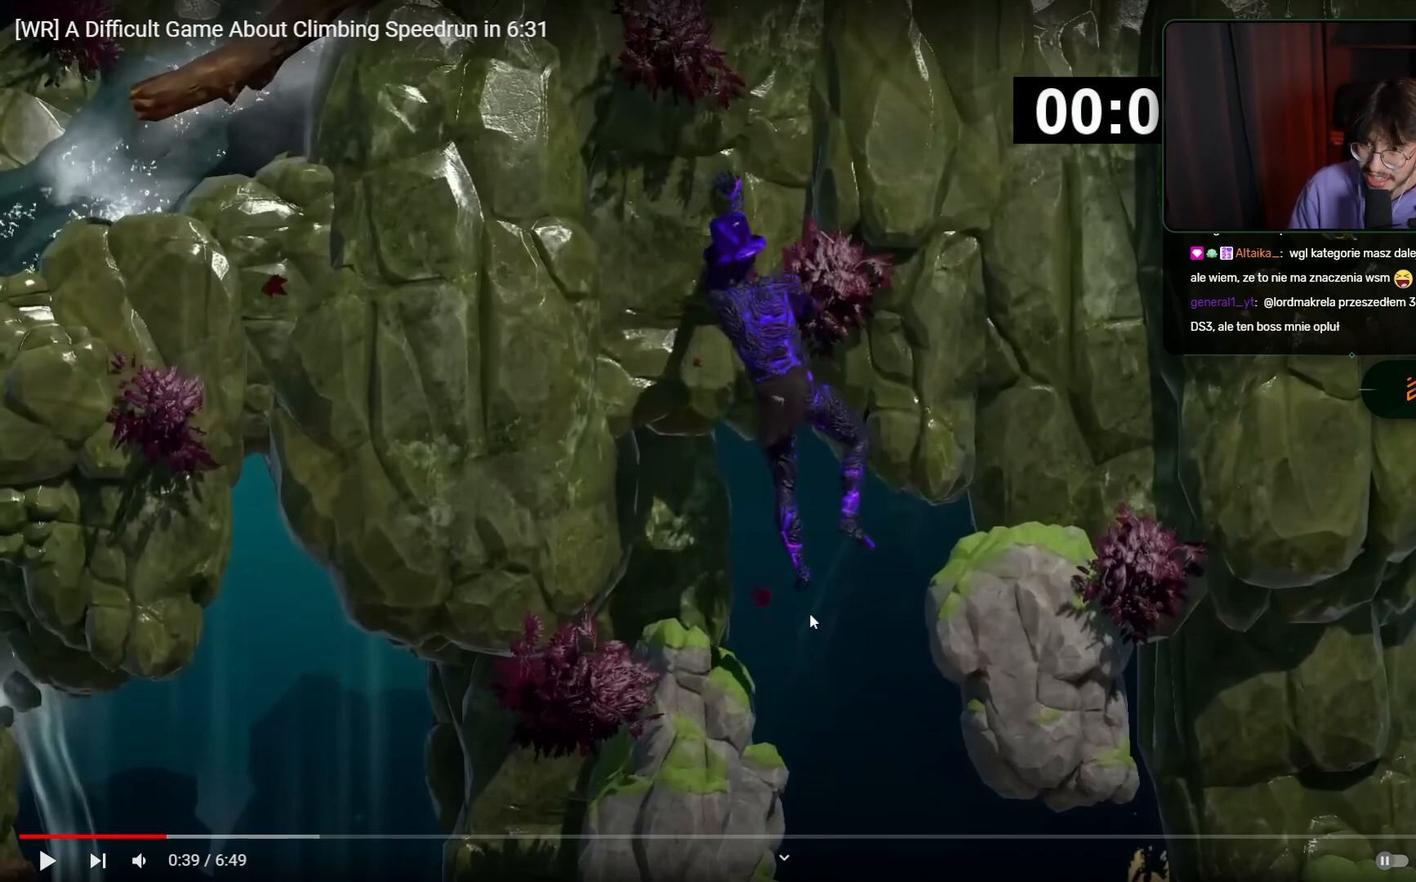
{"keys": [], "mouse": ["left"], "events": []}
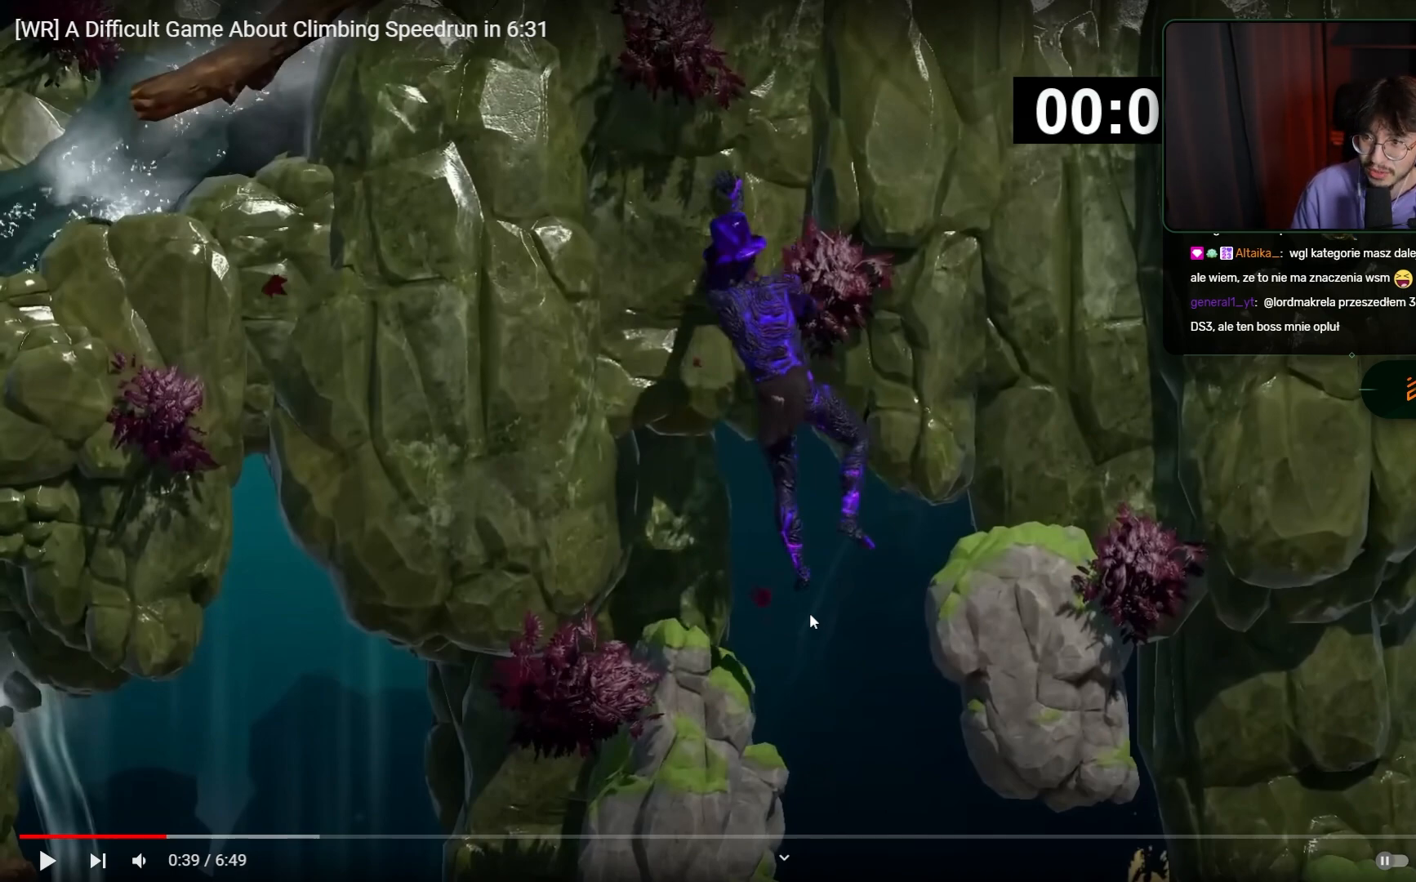
{"keys": [], "mouse": ["left"], "events": []}
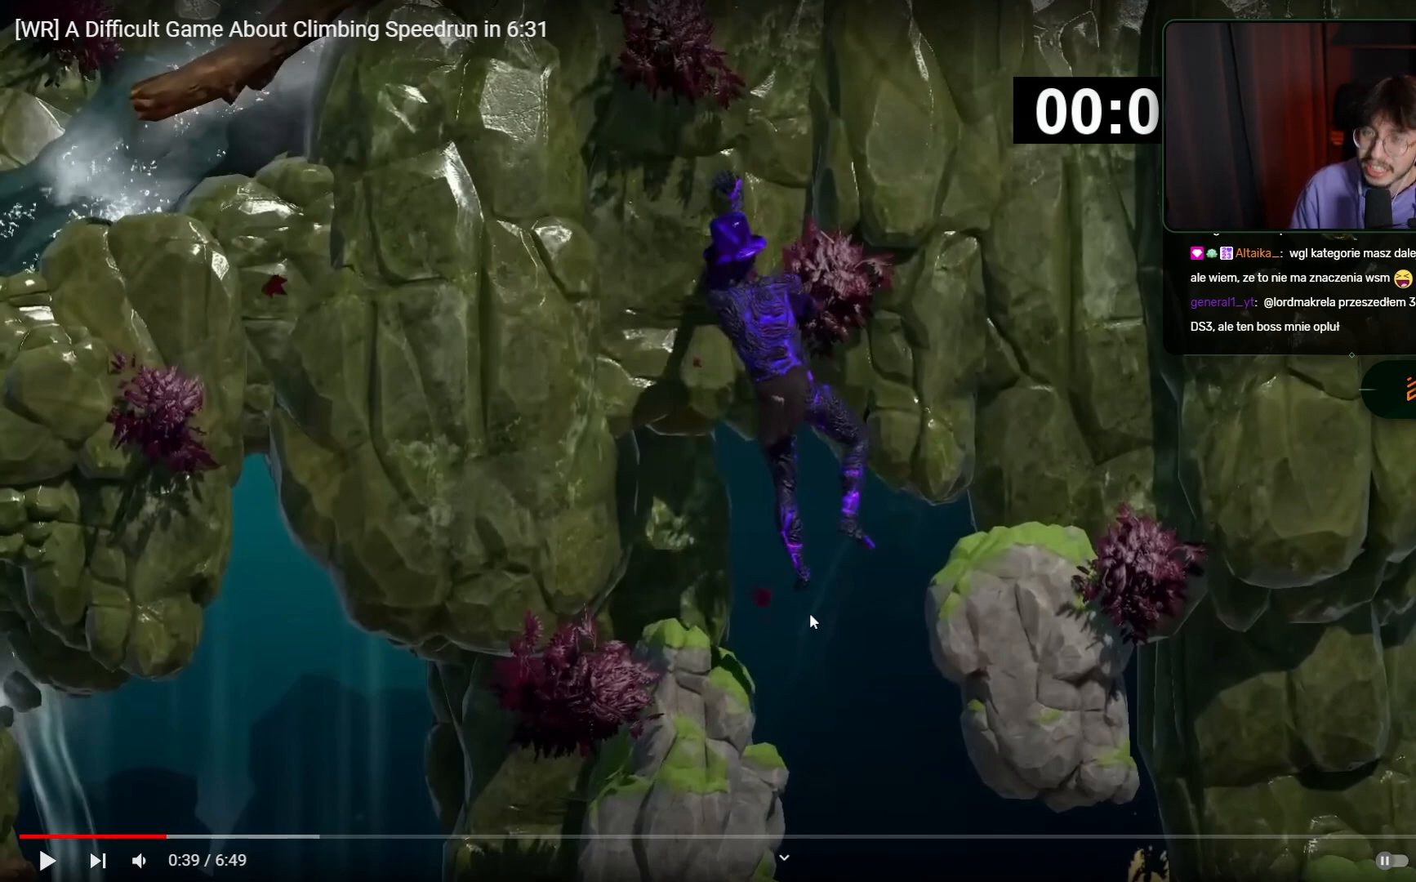
{"keys": [], "mouse": ["left"], "events": []}
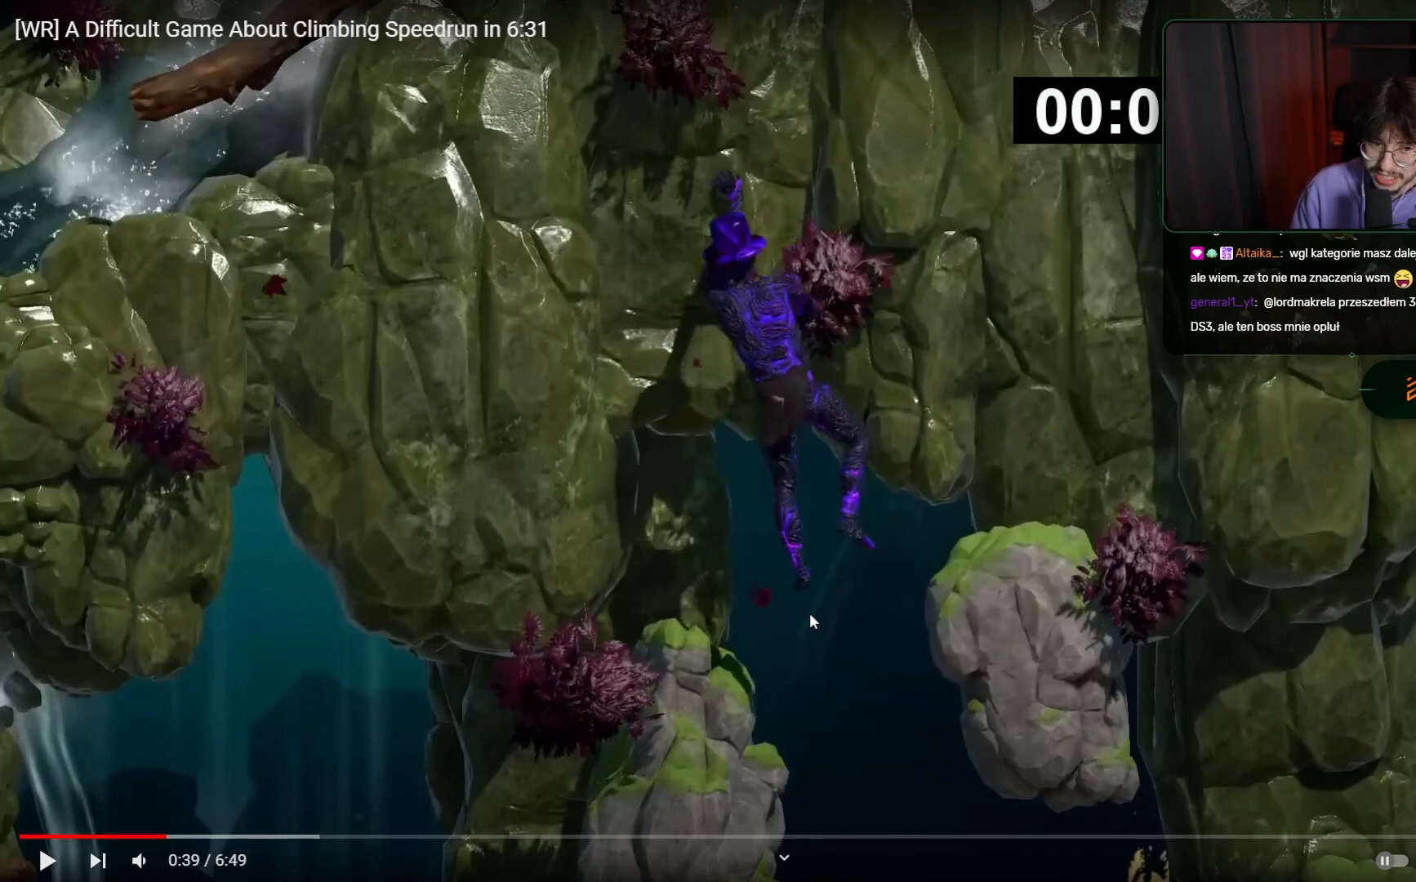
{"keys": [], "mouse": ["left"], "events": []}
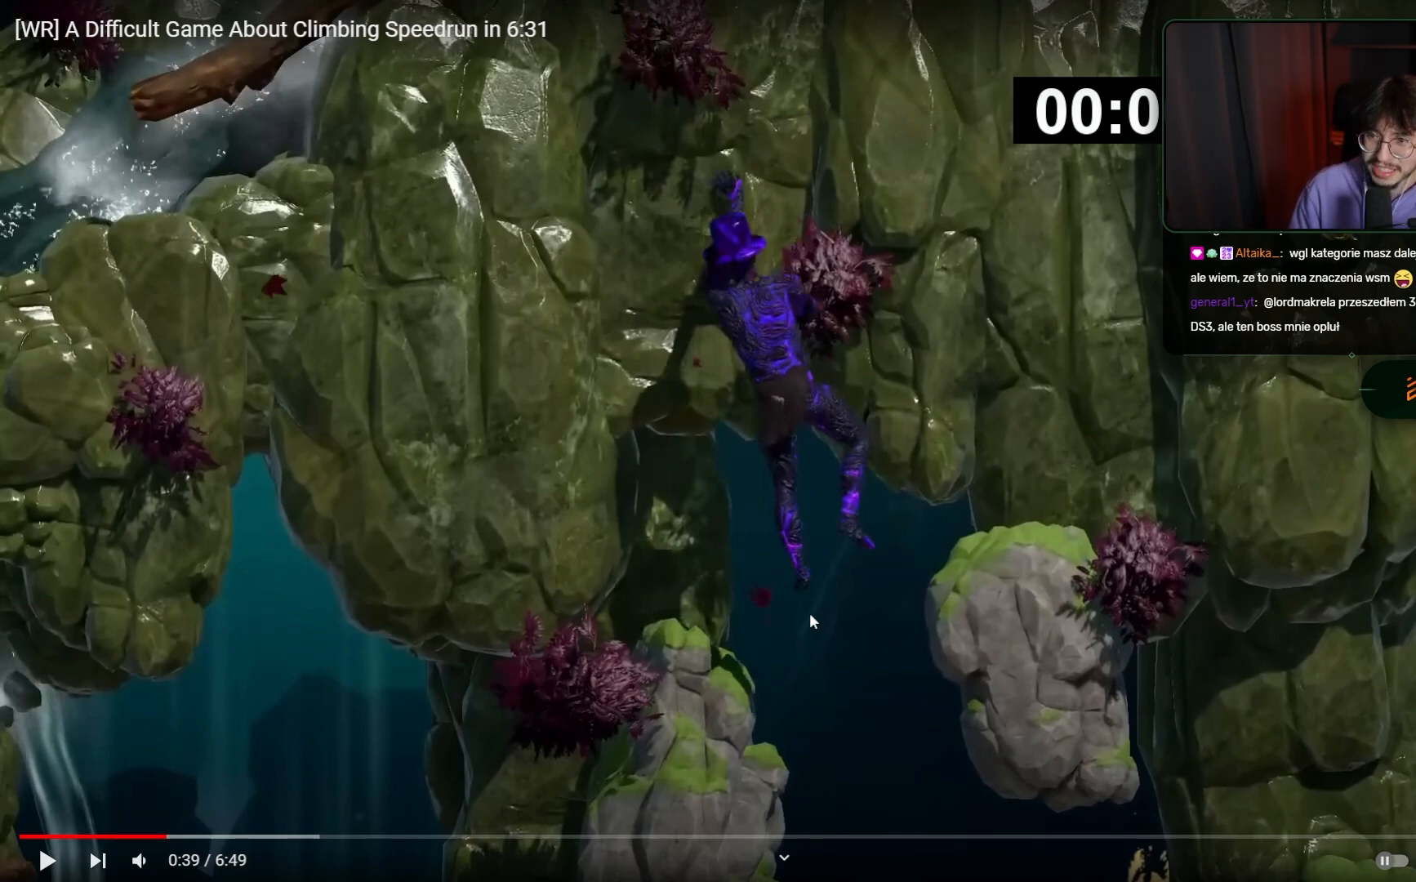
{"keys": [], "mouse": ["left"], "events": []}
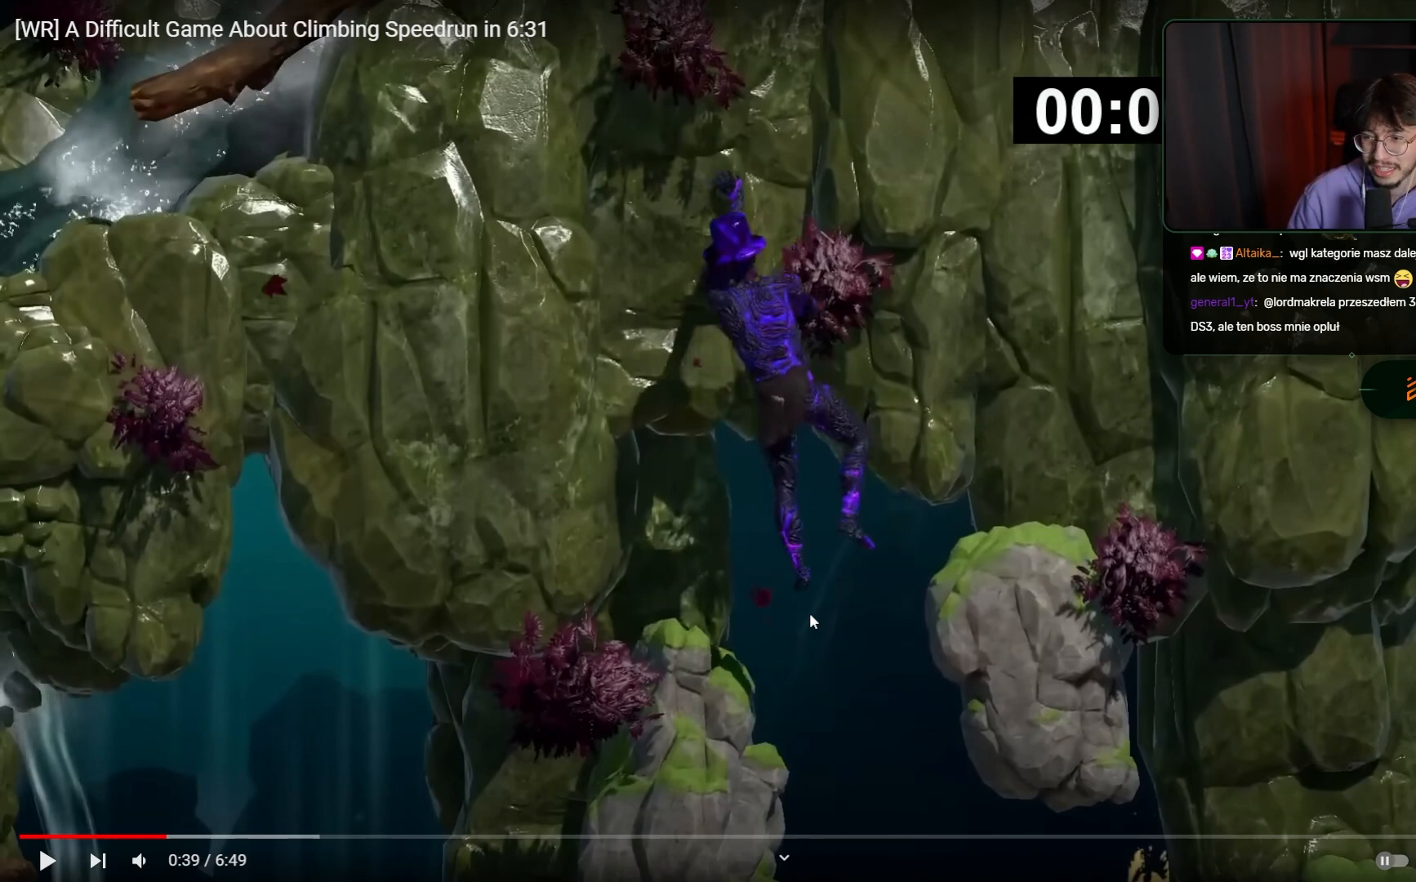
{"keys": [], "mouse": ["left"], "events": []}
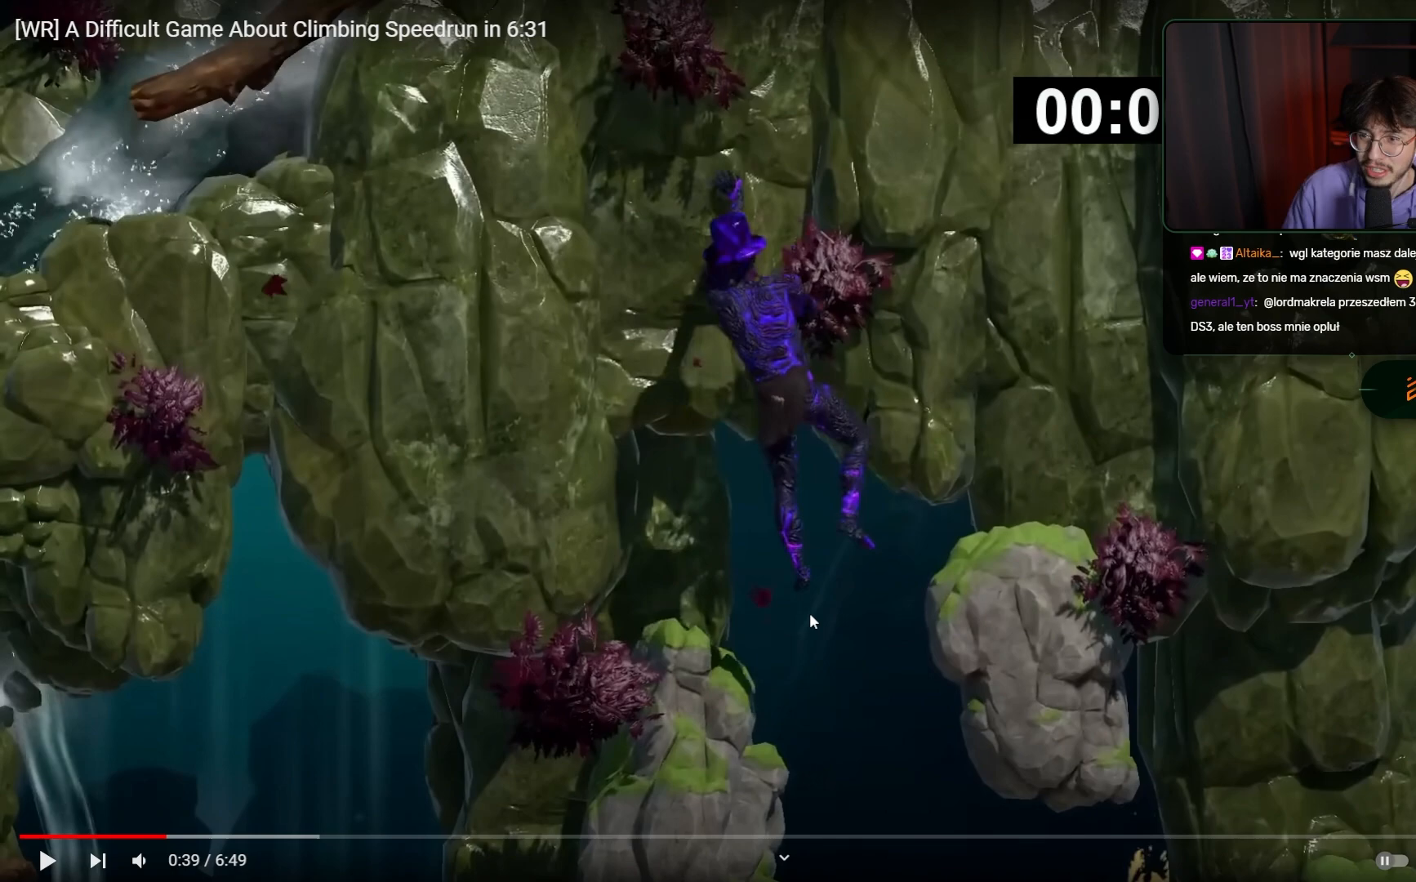
{"keys": [], "mouse": ["left"], "events": []}
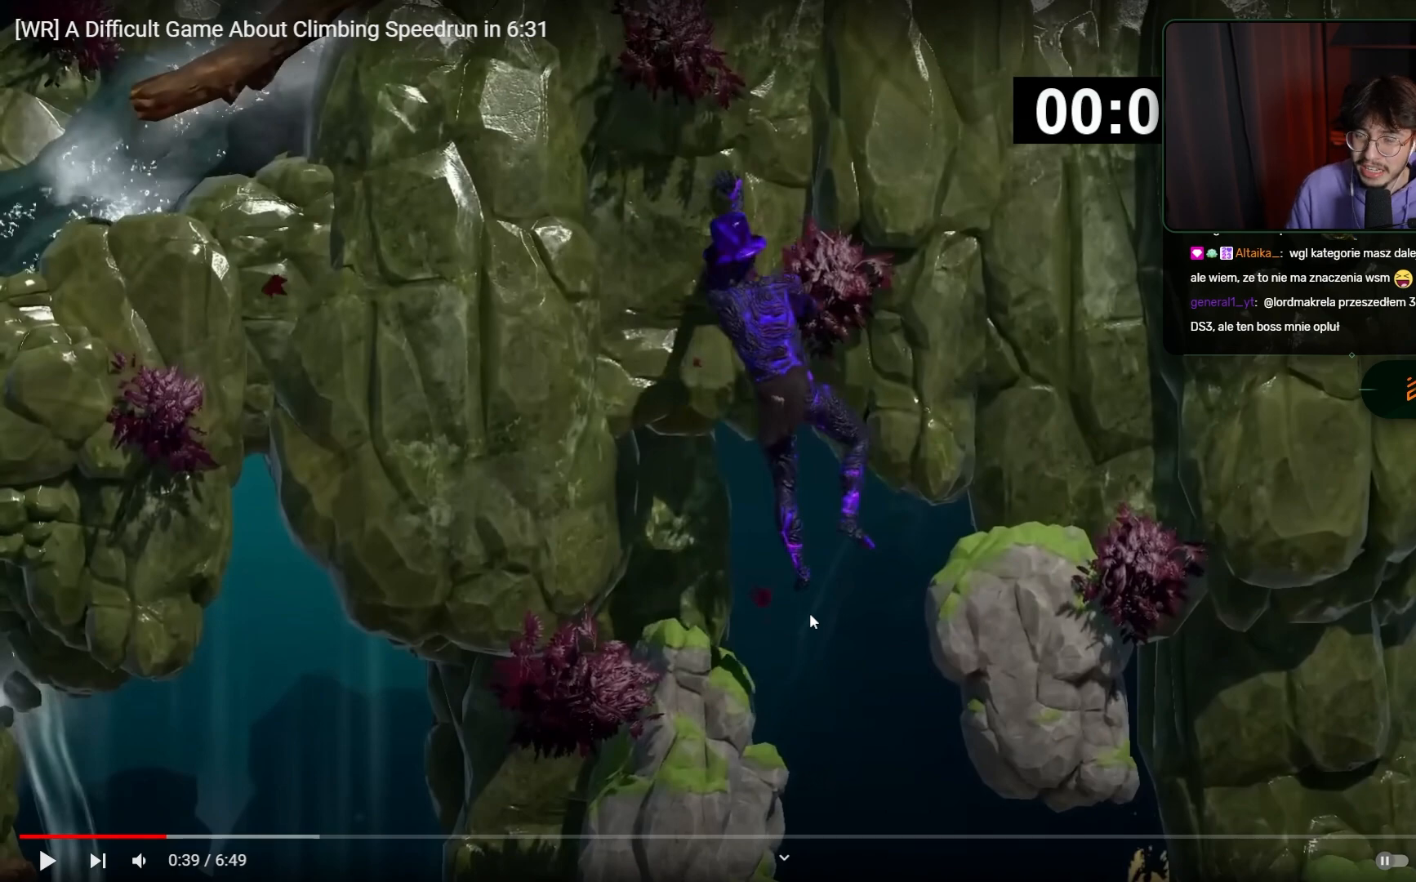
{"keys": [], "mouse": ["left"], "events": []}
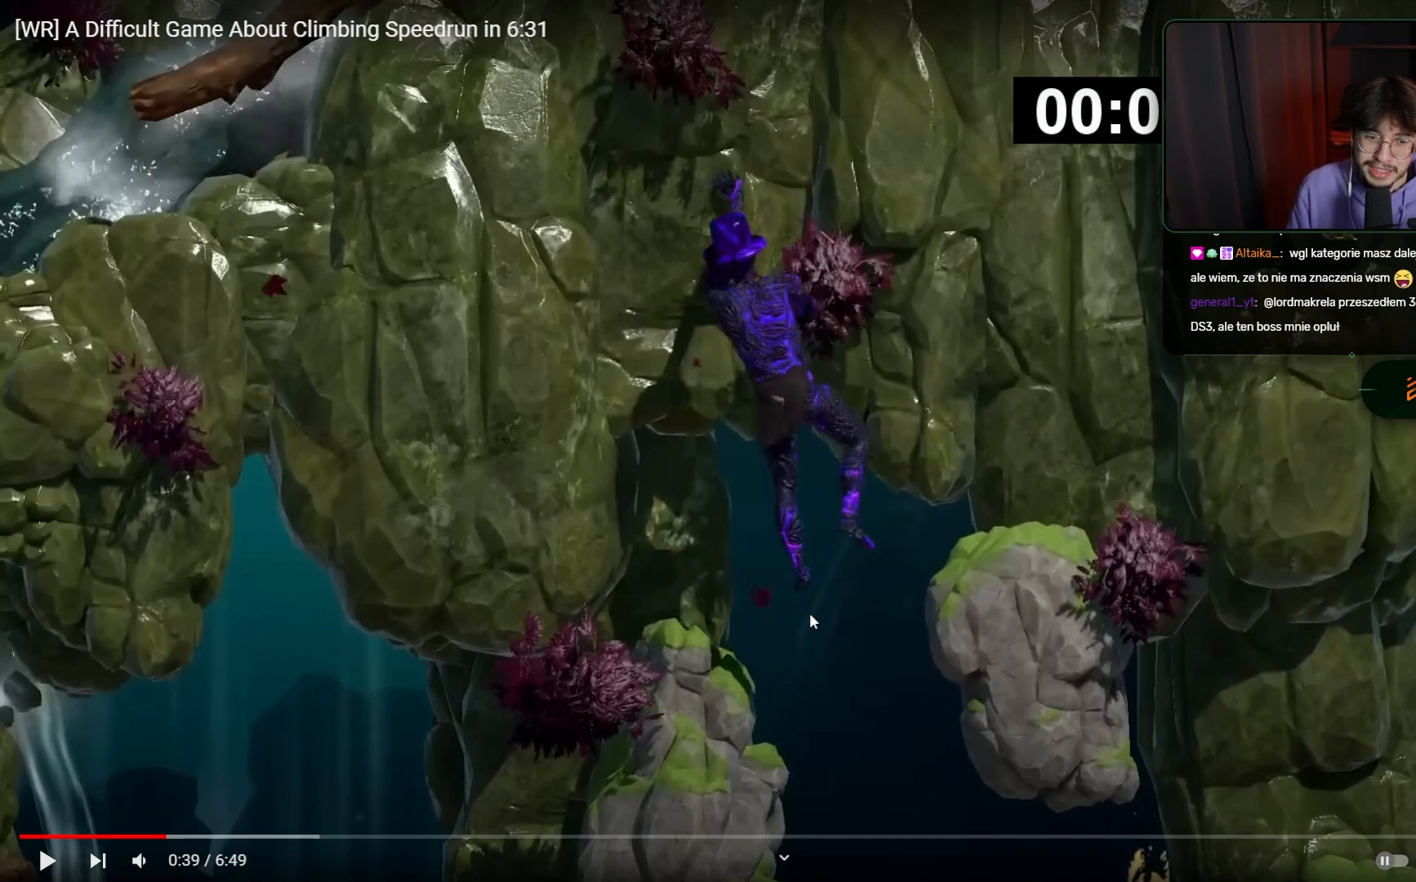
{"keys": [], "mouse": ["left"], "events": []}
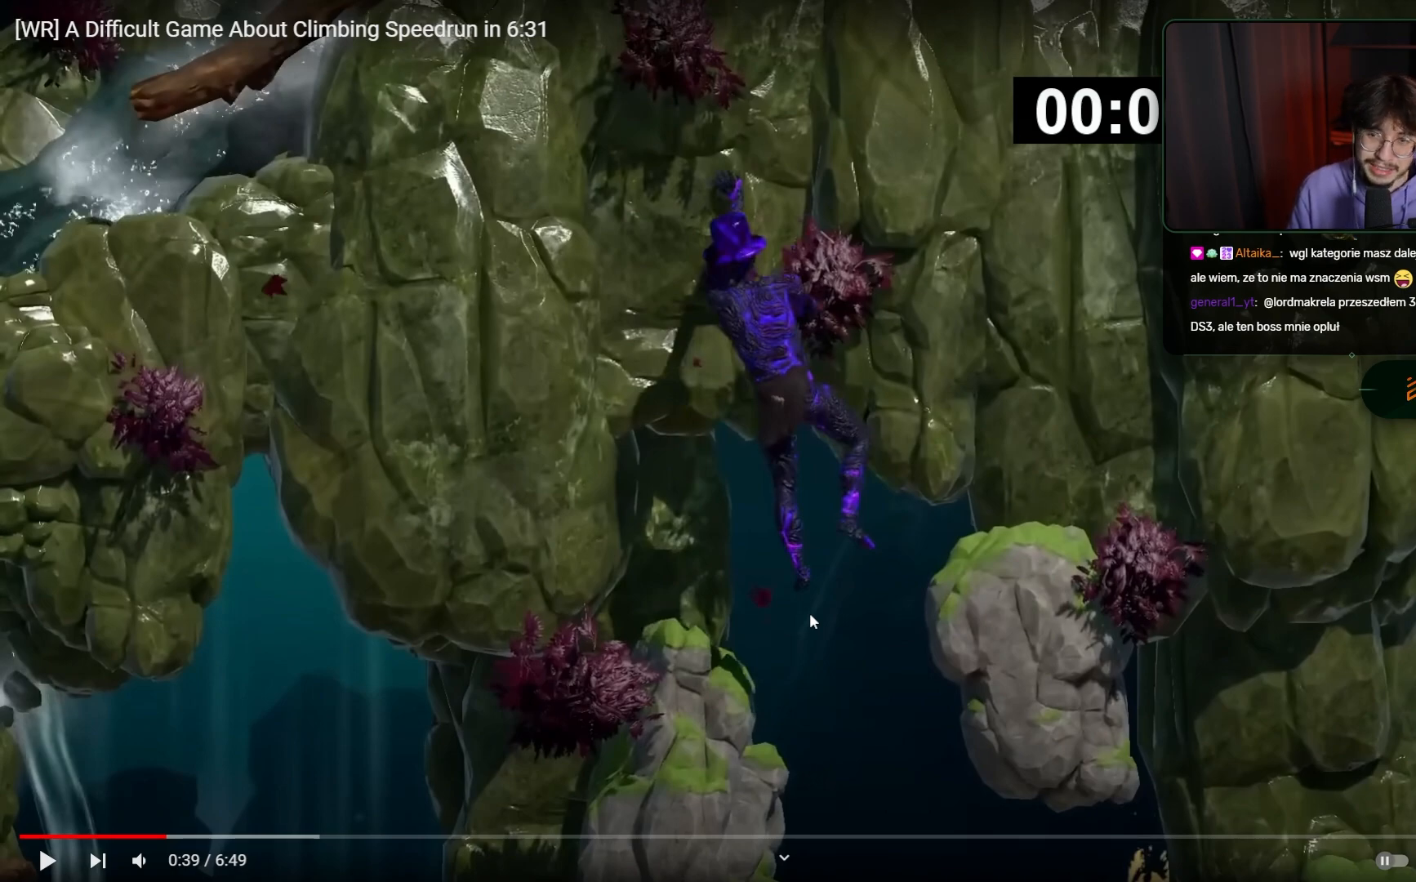
{"keys": [], "mouse": ["left"], "events": []}
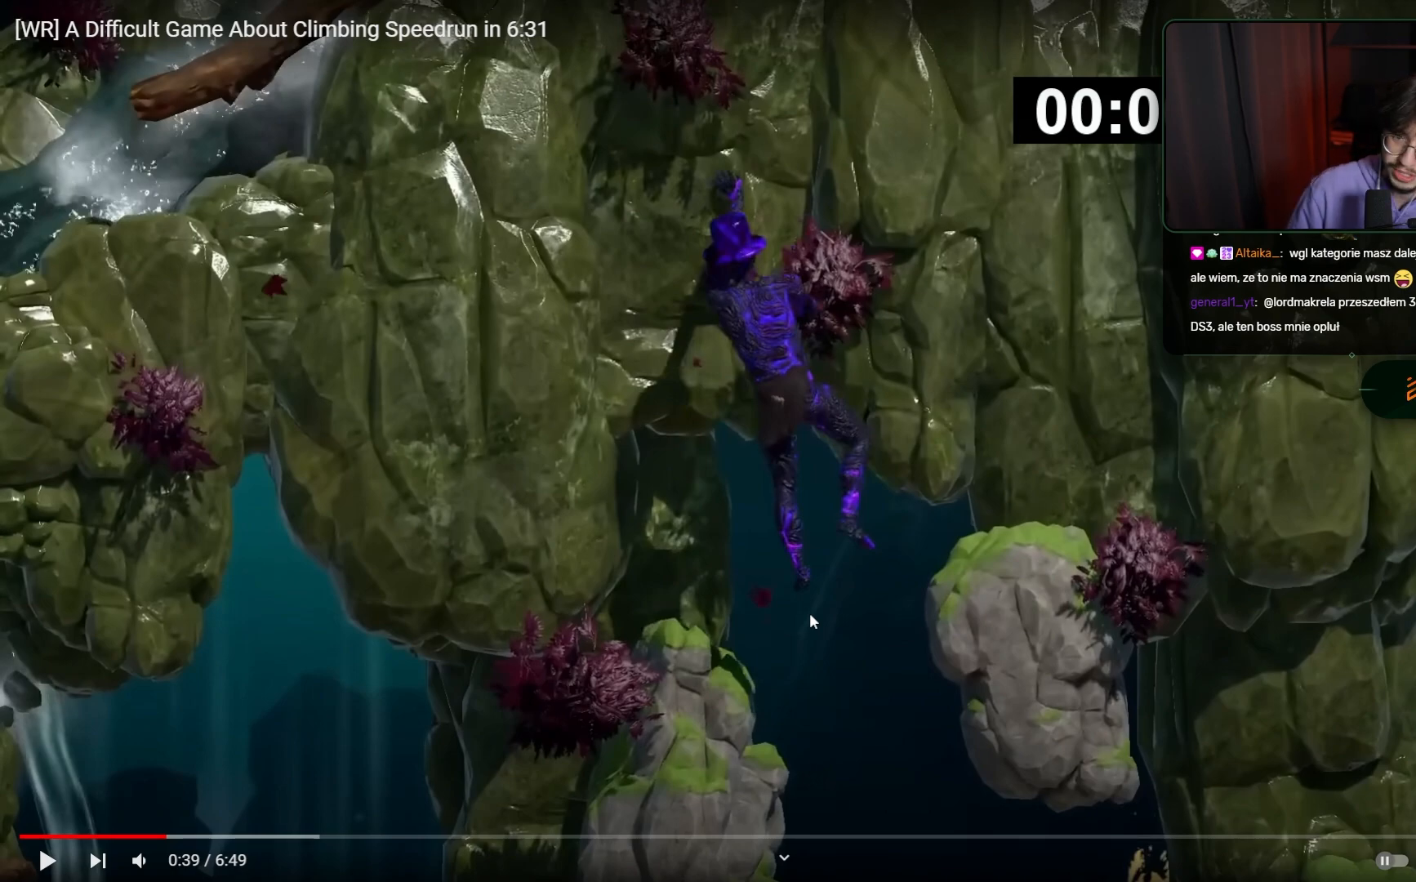
{"keys": [], "mouse": ["left"], "events": []}
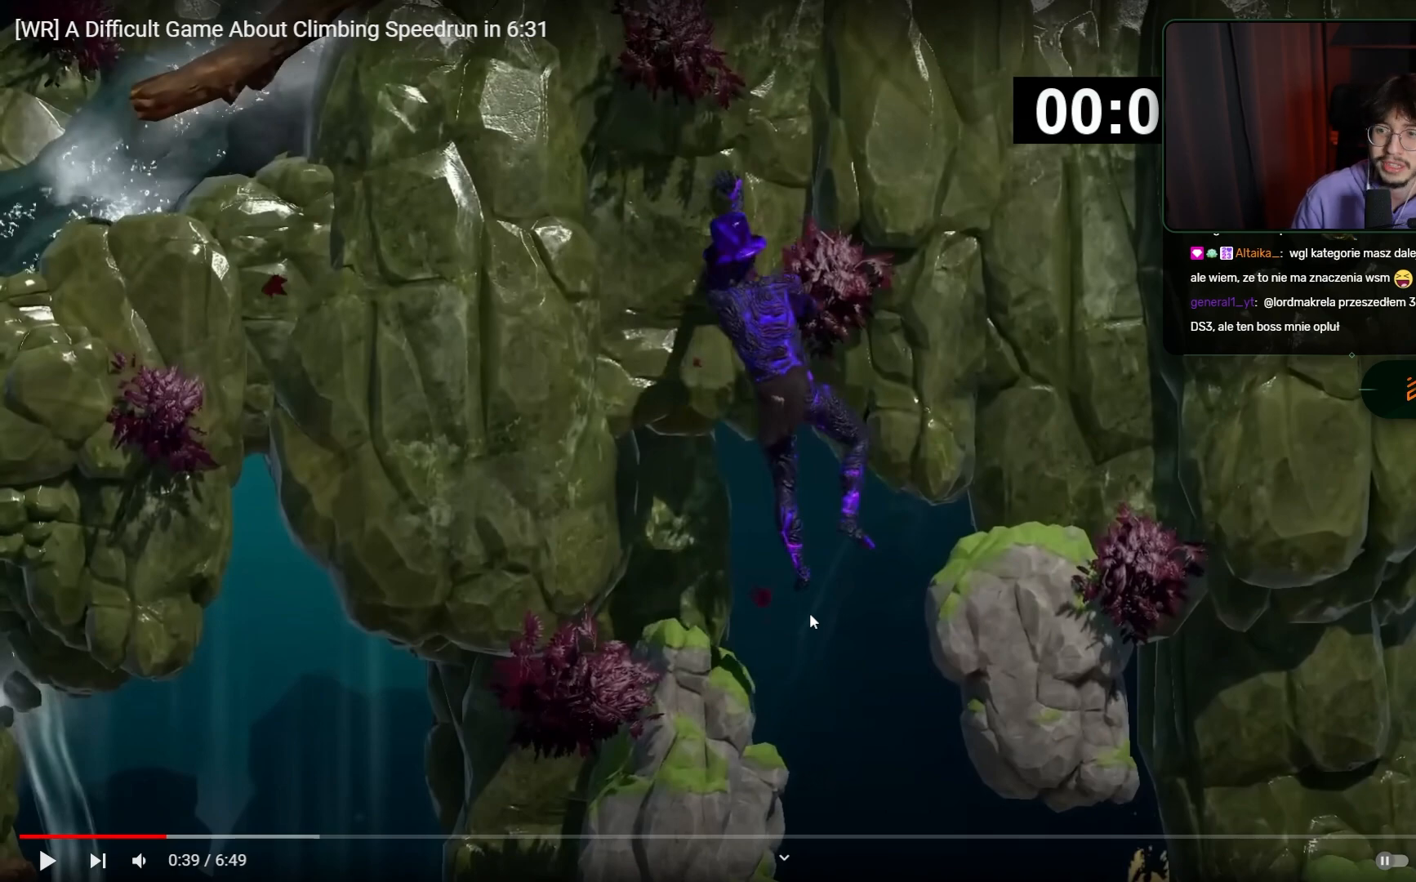
{"keys": [], "mouse": ["left"], "events": []}
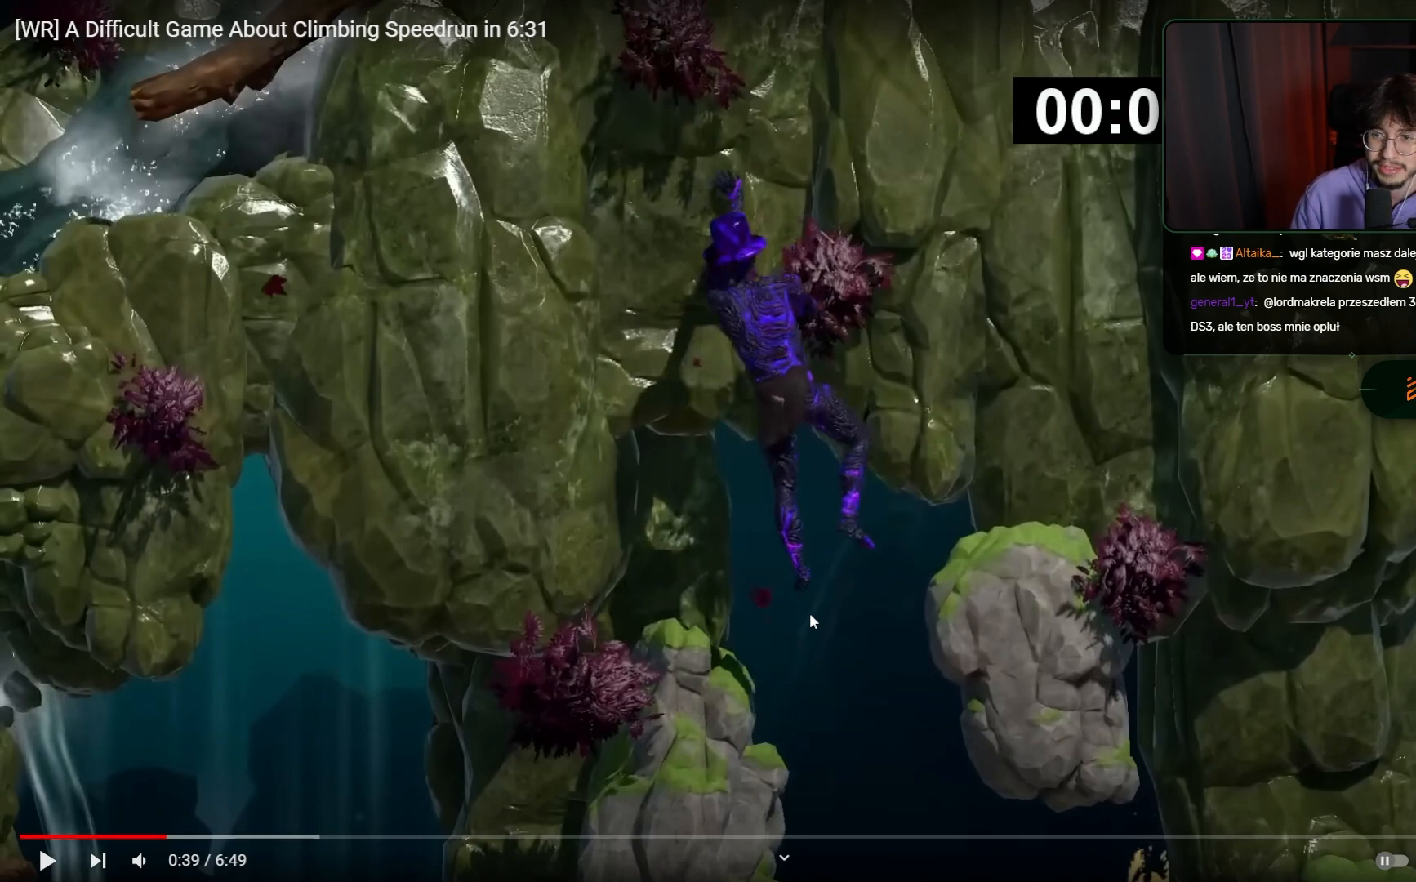
{"keys": [], "mouse": ["left"], "events": []}
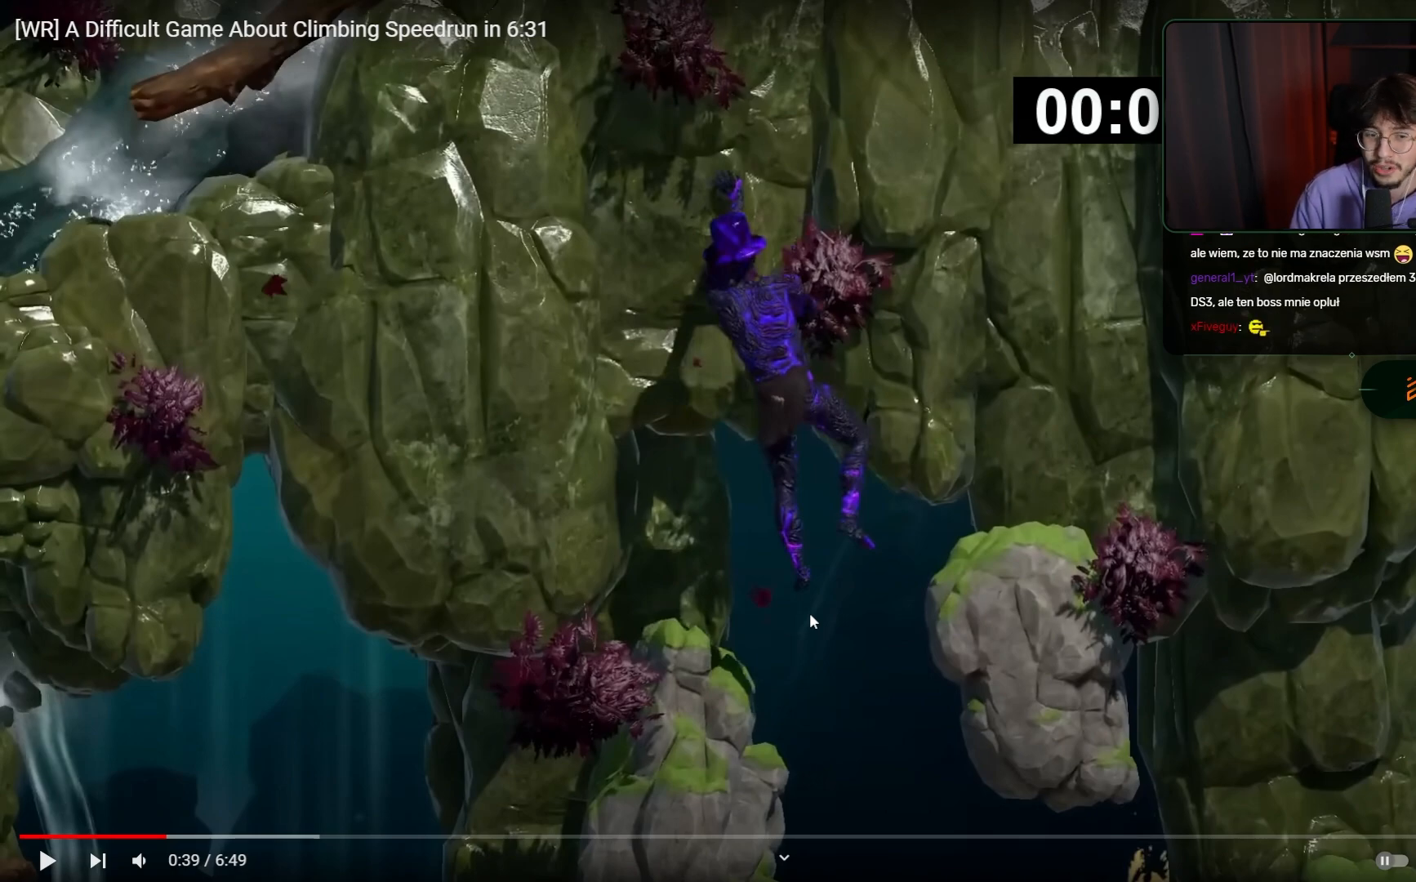
{"keys": [], "mouse": ["left"], "events": []}
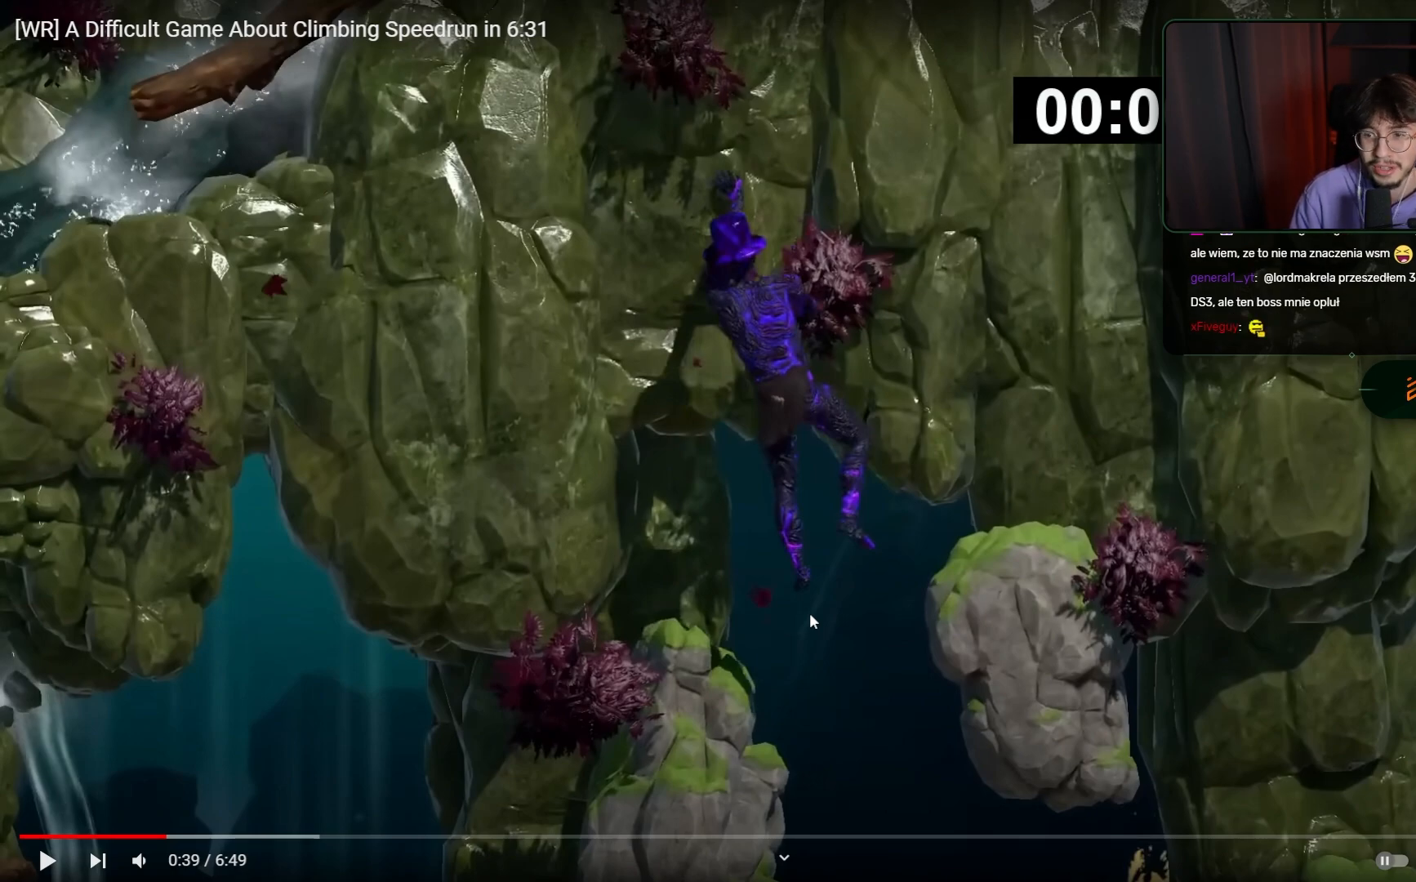
{"keys": [], "mouse": ["left"], "events": []}
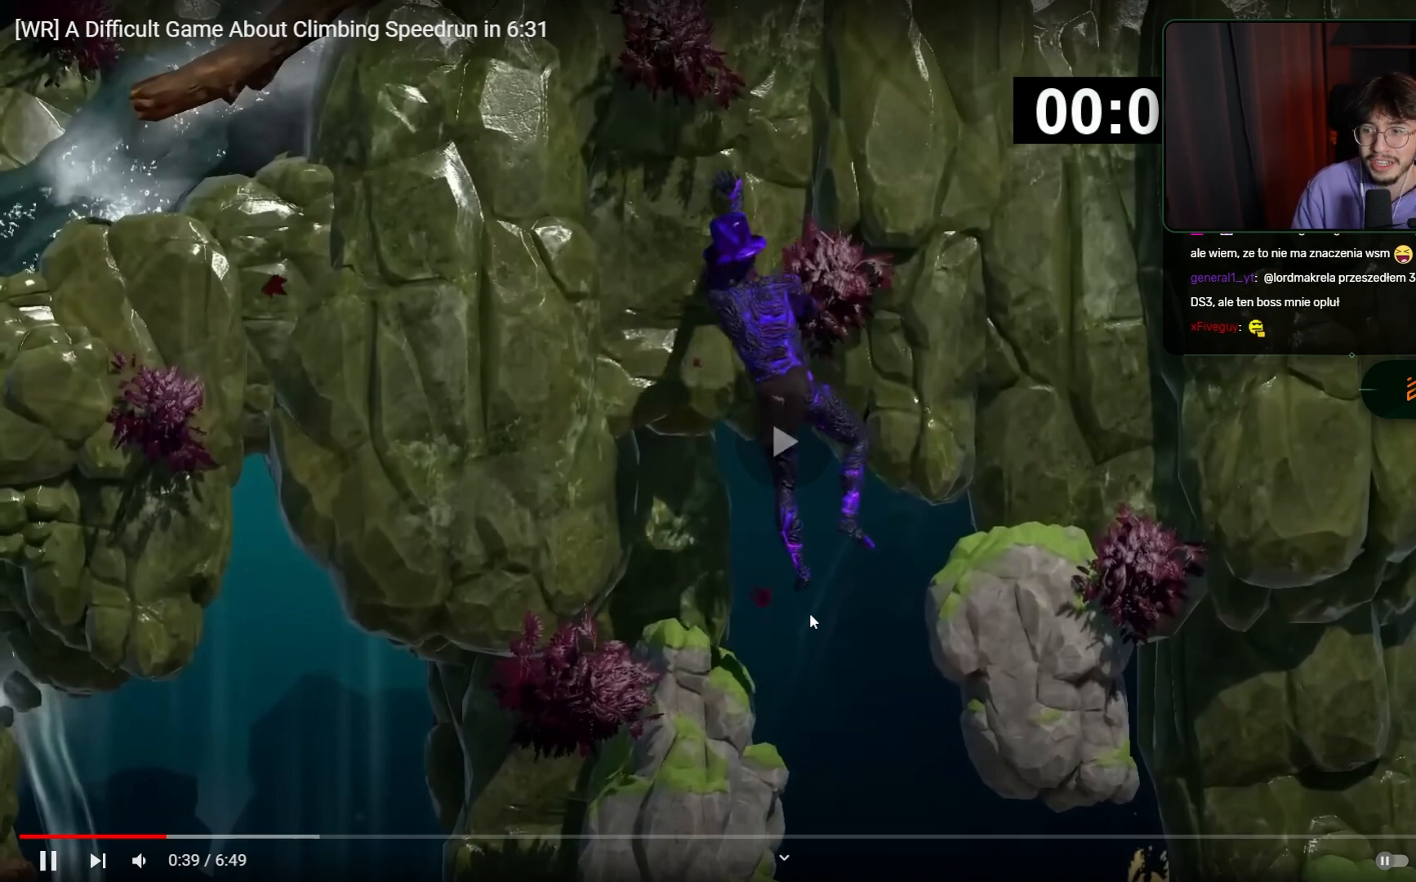
{"keys": ["space"], "mouse": ["right"], "events": [[317, "space", "down"], [367, "mouse_left", "up"], [500, "mouse_right", "down"]]}
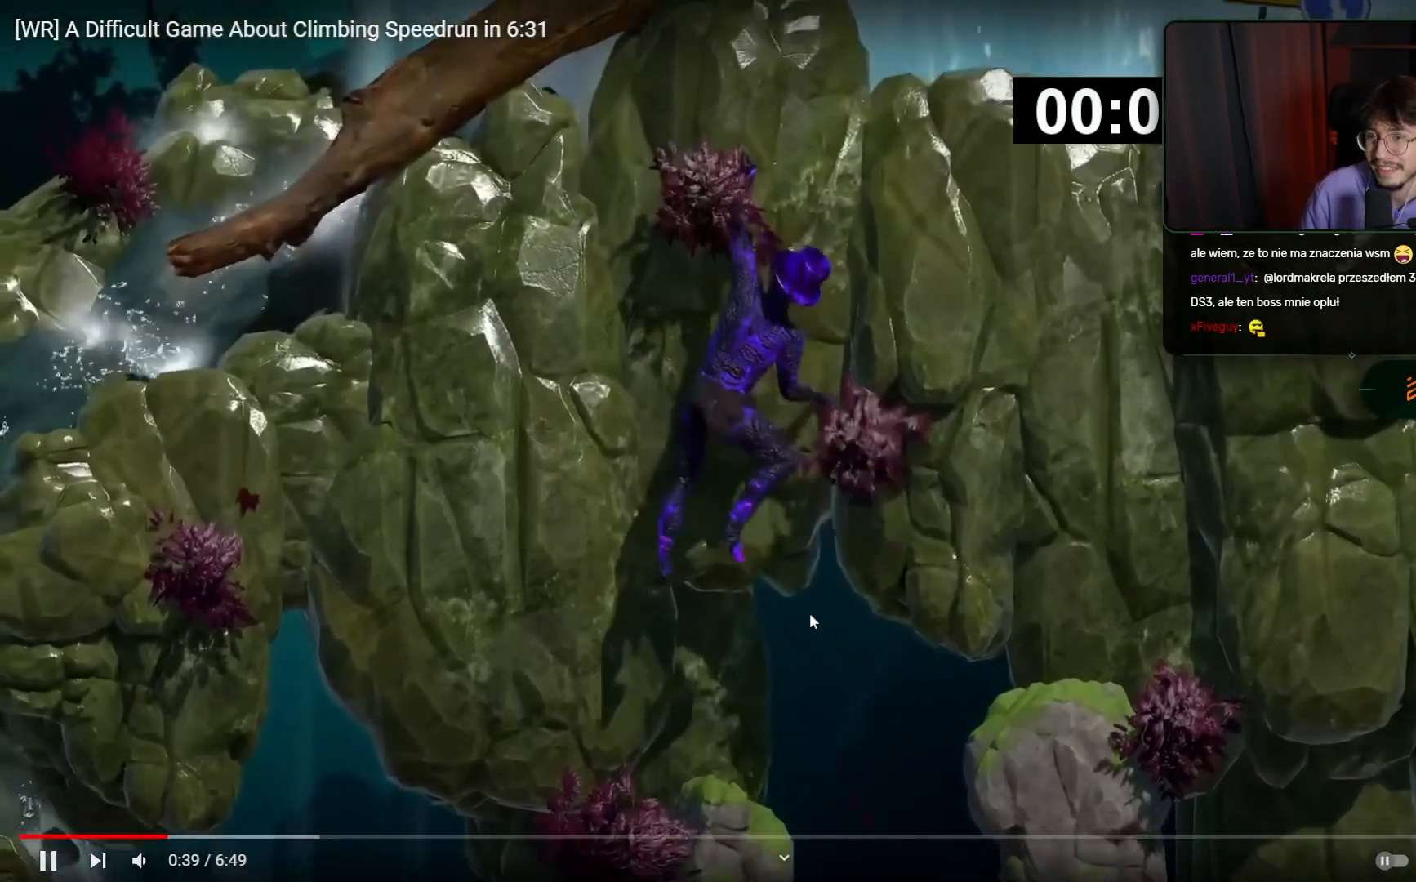
{"keys": [], "mouse": ["right"], "events": [[333, "space", "up"]]}
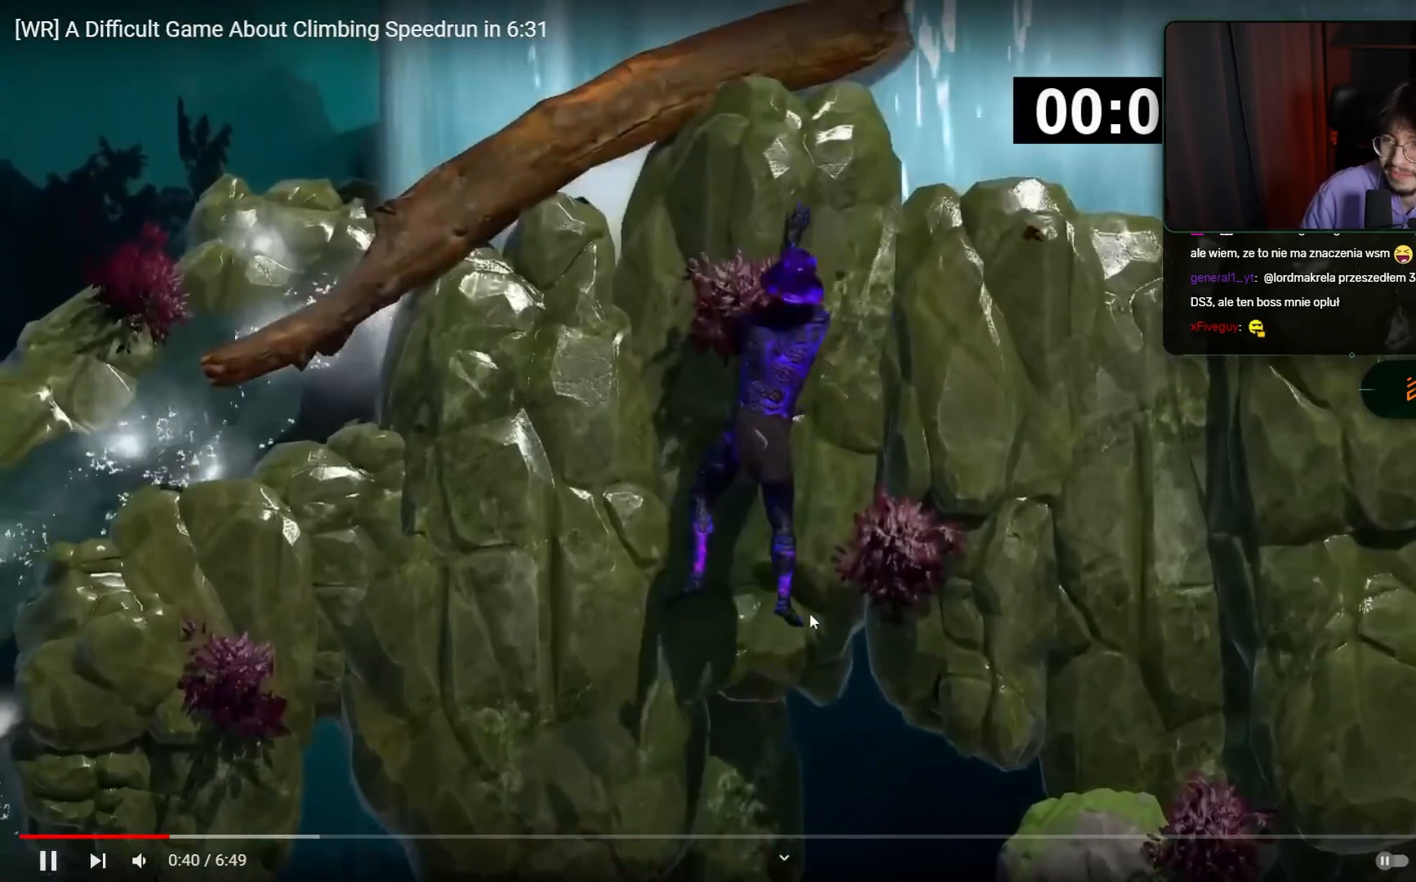
{"keys": ["space"], "mouse": ["right"], "events": [[117, "mouse_left", "down"], [117, "mouse_right", "up"], [400, "mouse_left", "up"], [400, "mouse_right", "down"], [450, "space", "down"]]}
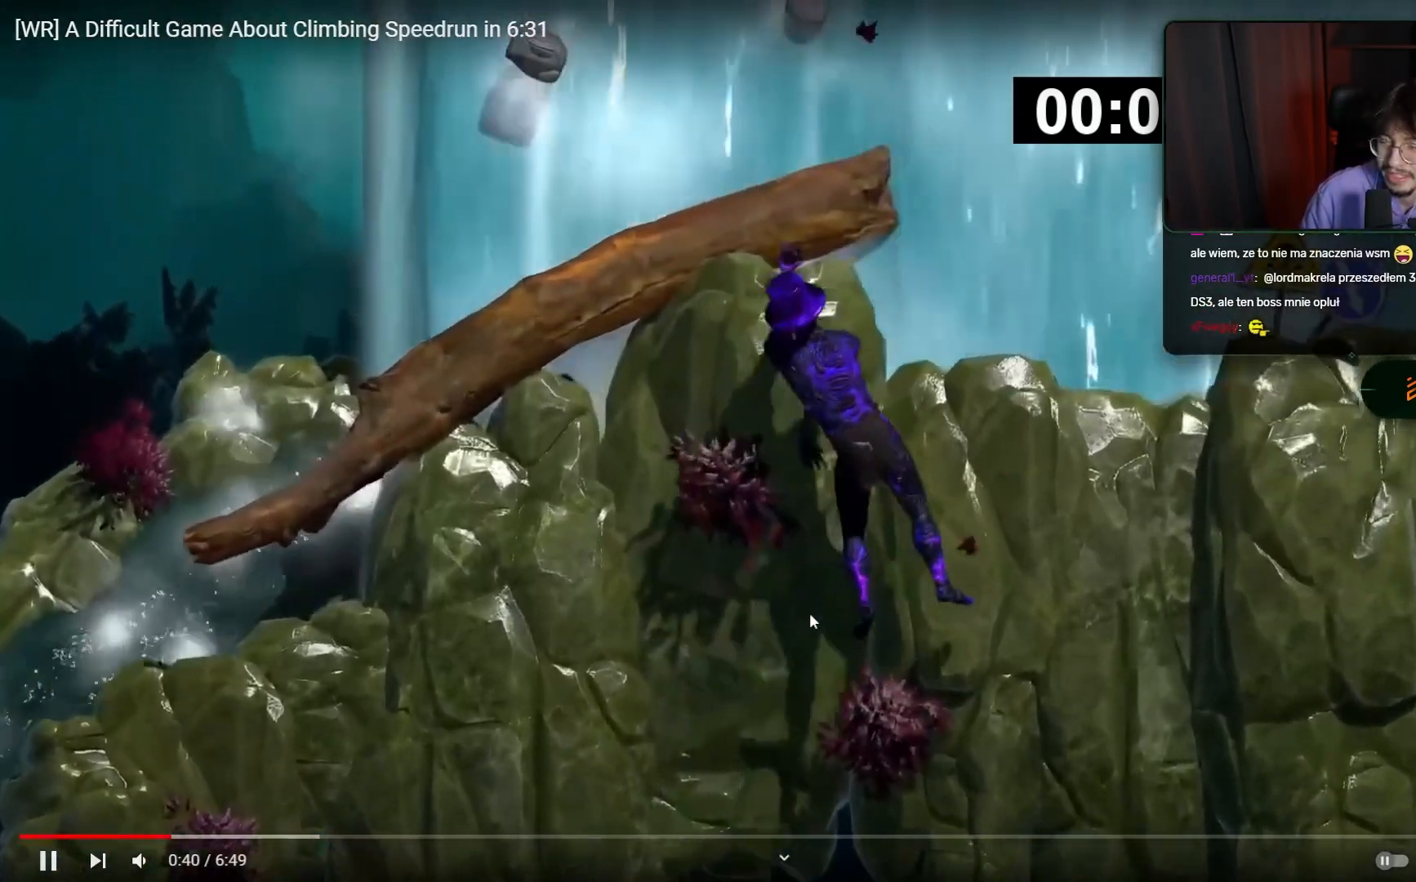
{"keys": ["space"], "mouse": ["right"], "events": []}
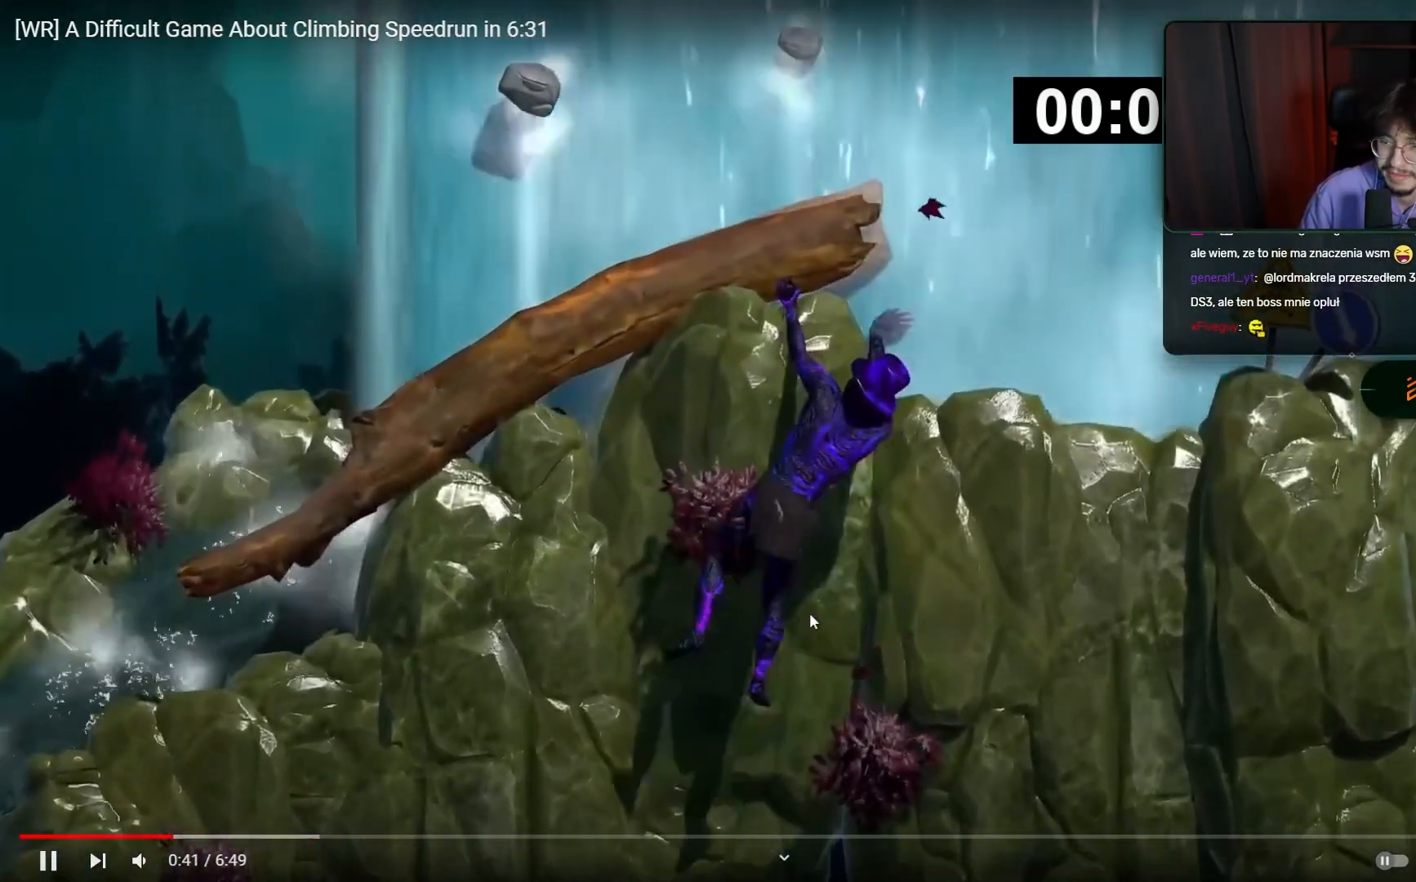
{"keys": ["space"], "mouse": [], "events": [[17, "space", "up"], [433, "mouse_right", "up"], [433, "space", "down"]]}
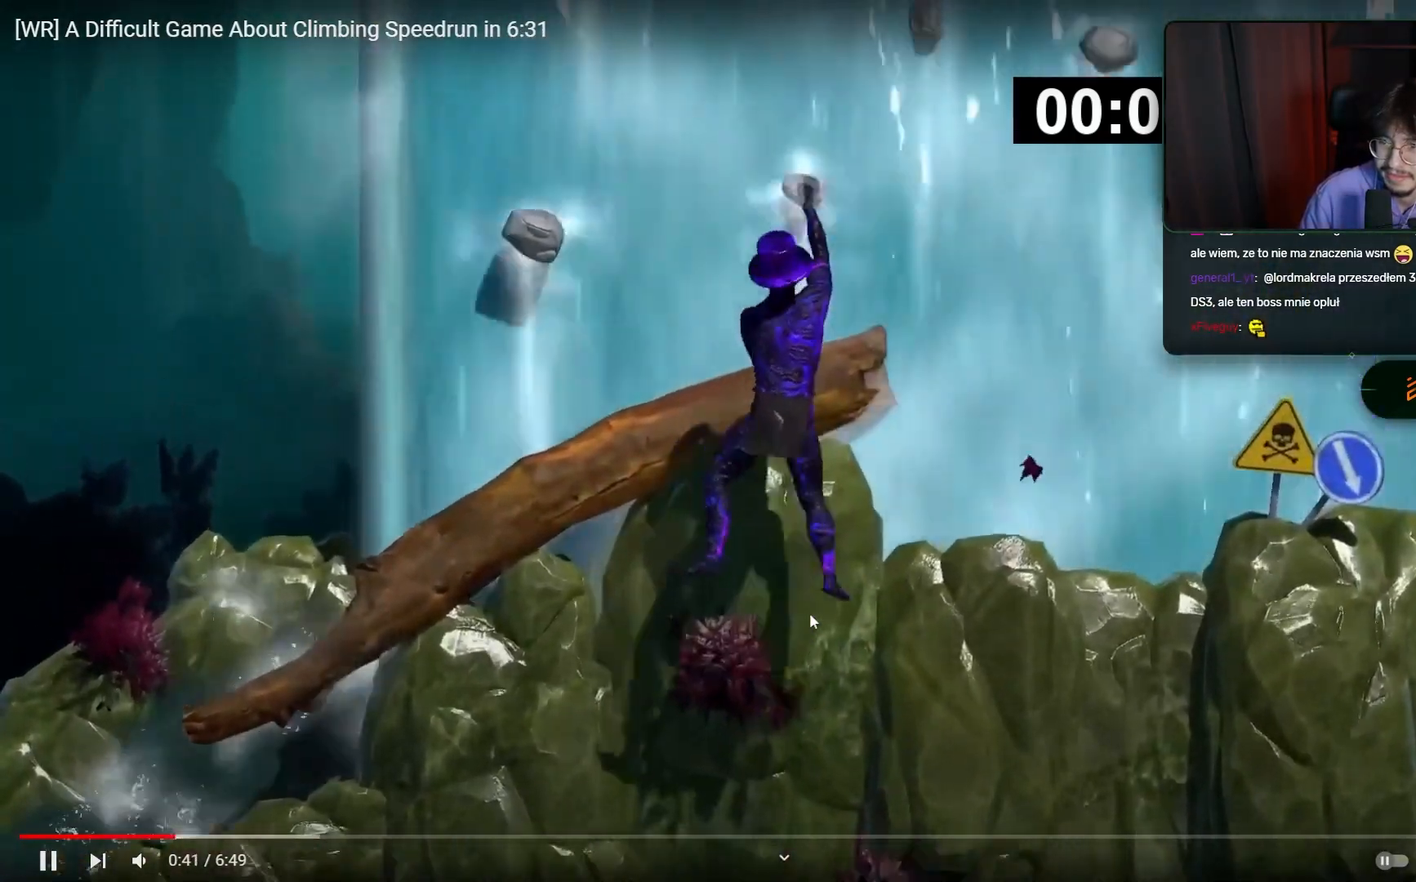
{"keys": ["space"], "mouse": ["left"], "events": [[33, "mouse_left", "down"]]}
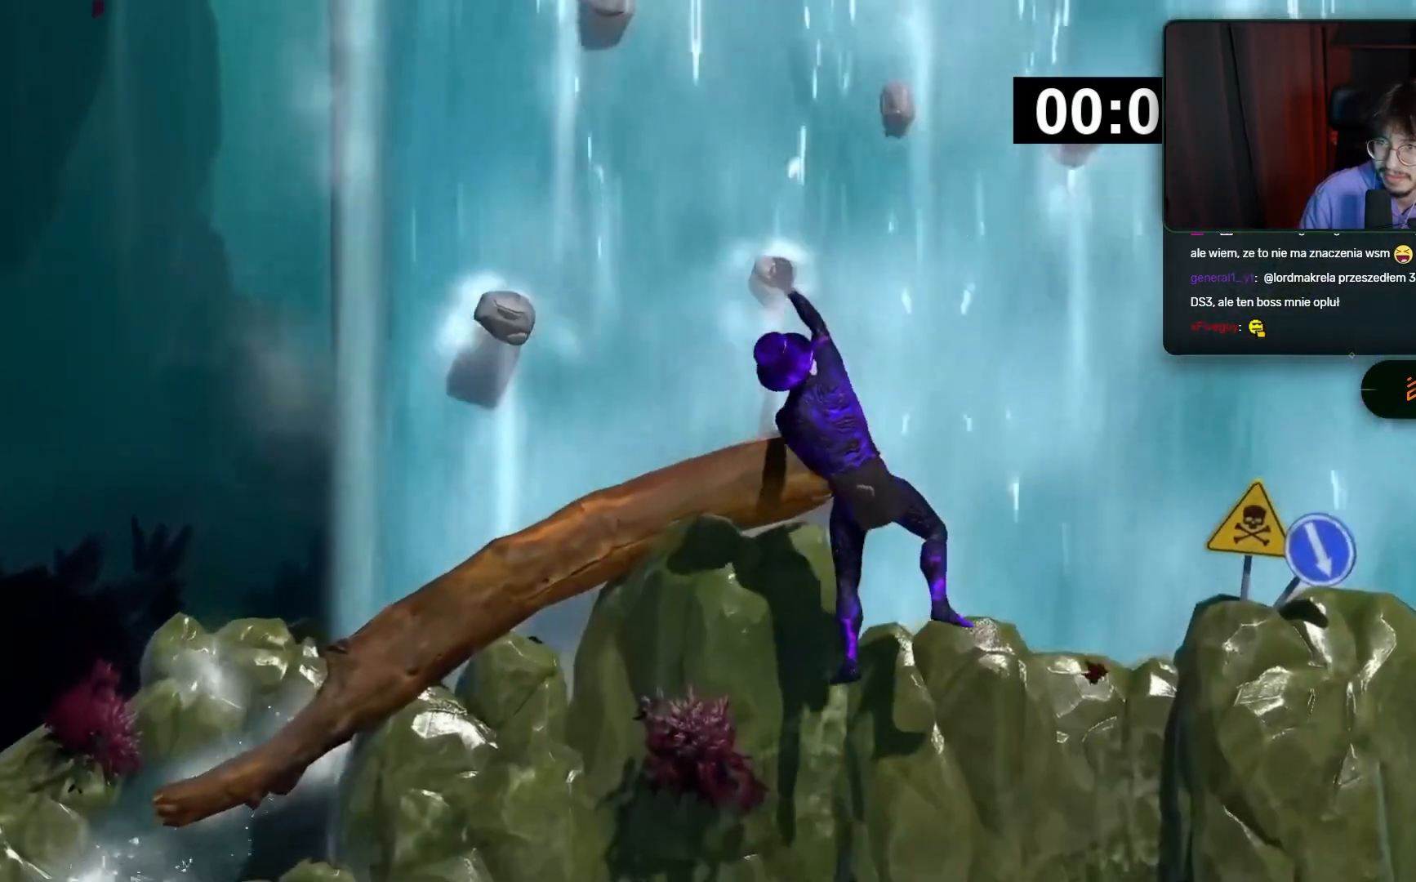
{"keys": [], "mouse": ["left"], "events": [[317, "space", "up"]]}
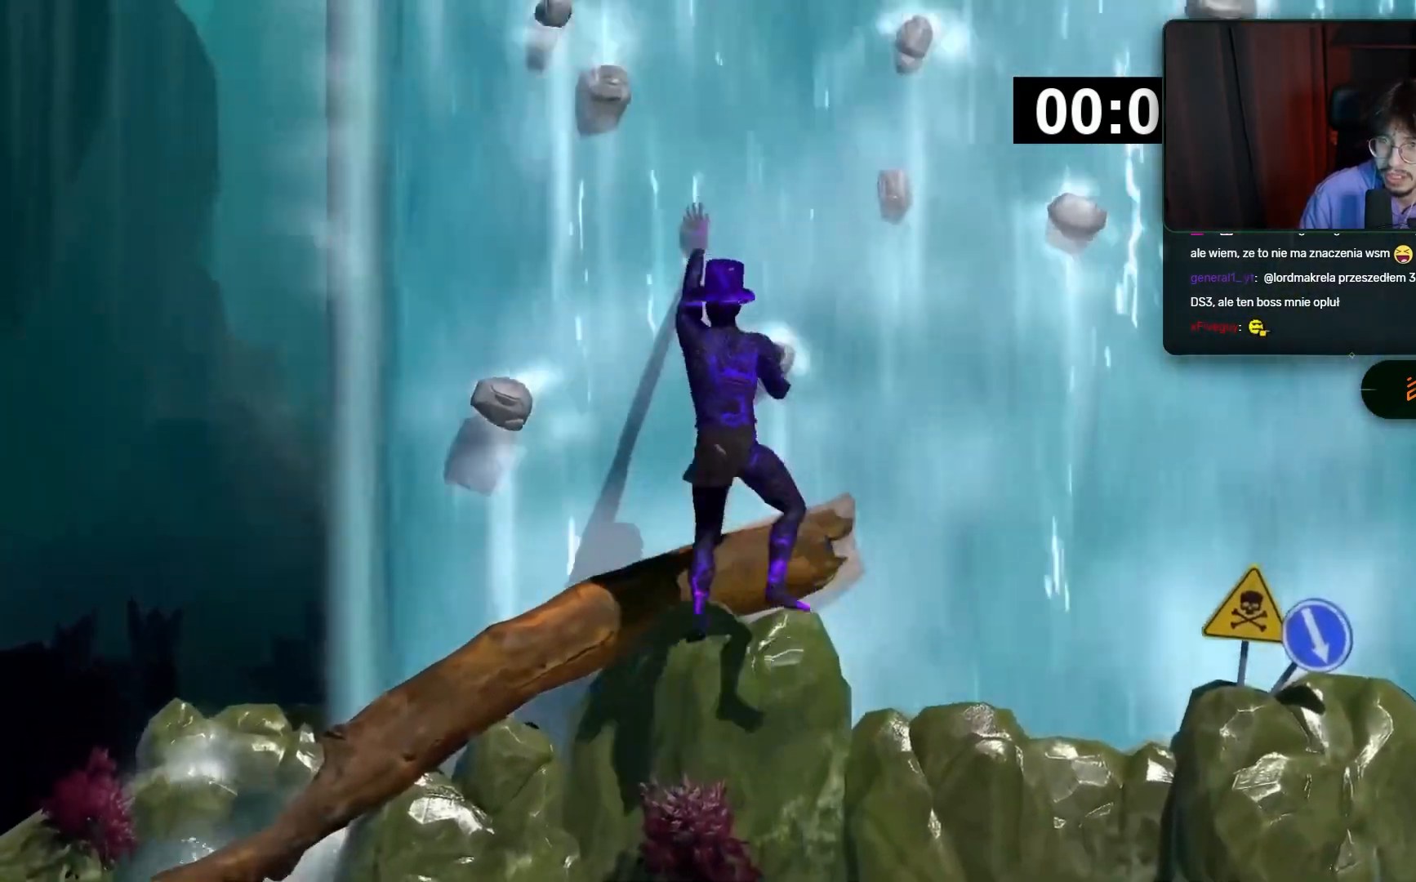
{"keys": [], "mouse": ["right"], "events": [[250, "mouse_left", "up"], [250, "space", "down"], [383, "mouse_right", "down"], [483, "space", "up"]]}
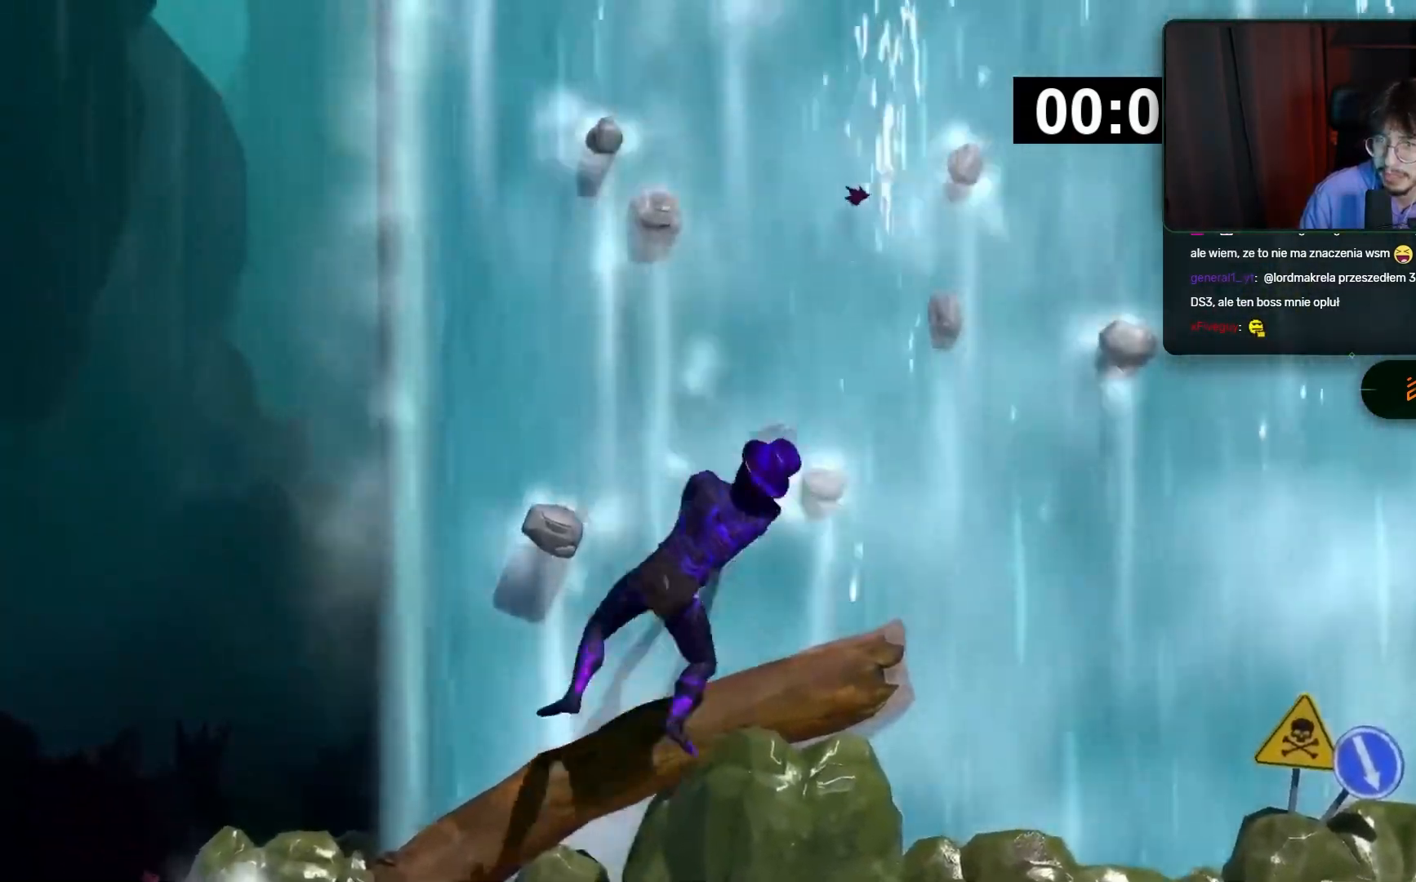
{"keys": ["space"], "mouse": [], "events": [[167, "mouse_right", "up"], [167, "space", "down"]]}
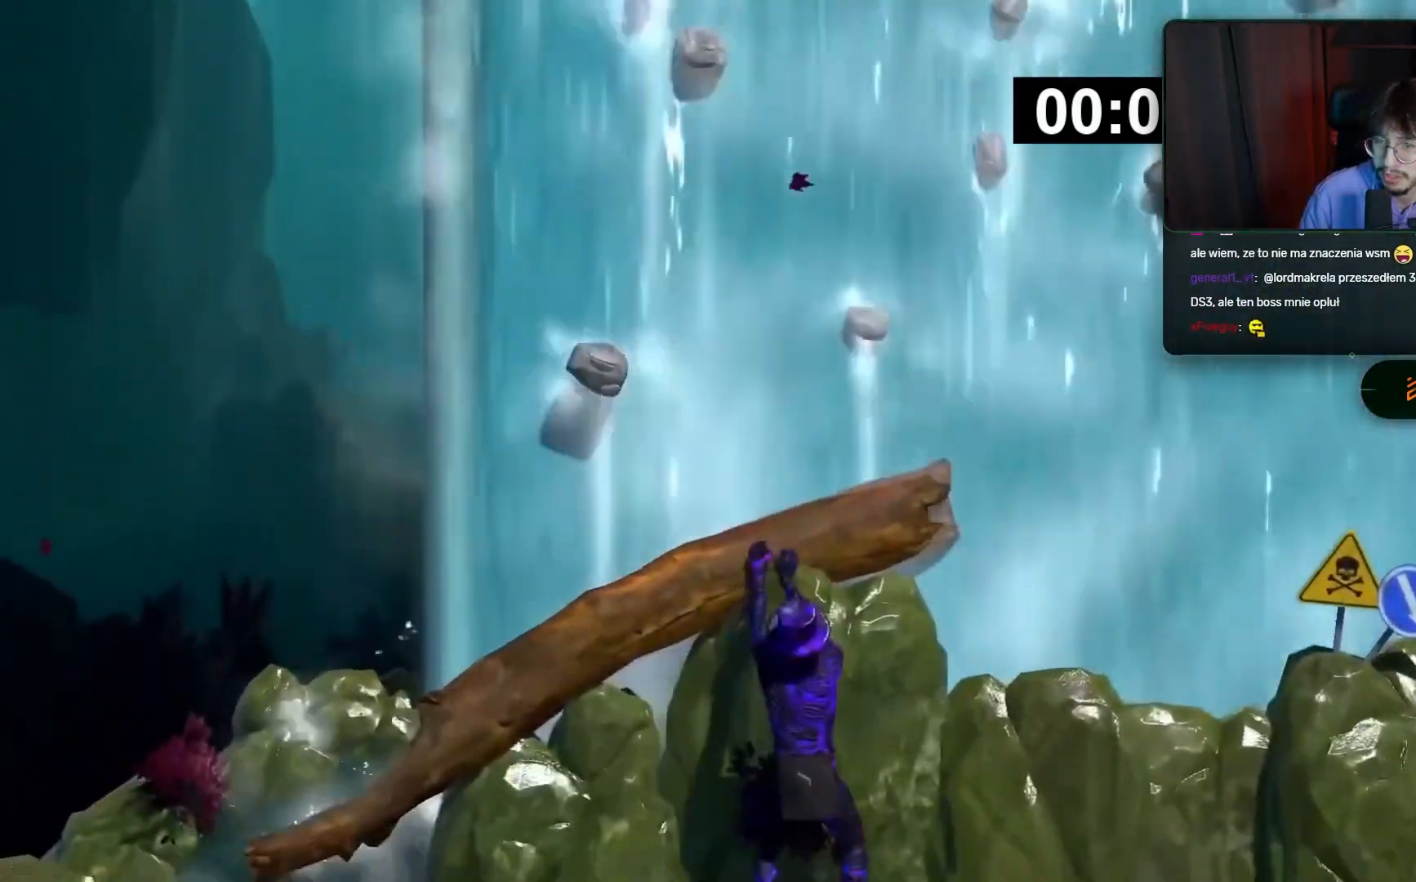
{"keys": ["space"], "mouse": ["right"], "events": [[317, "mouse_right", "down"]]}
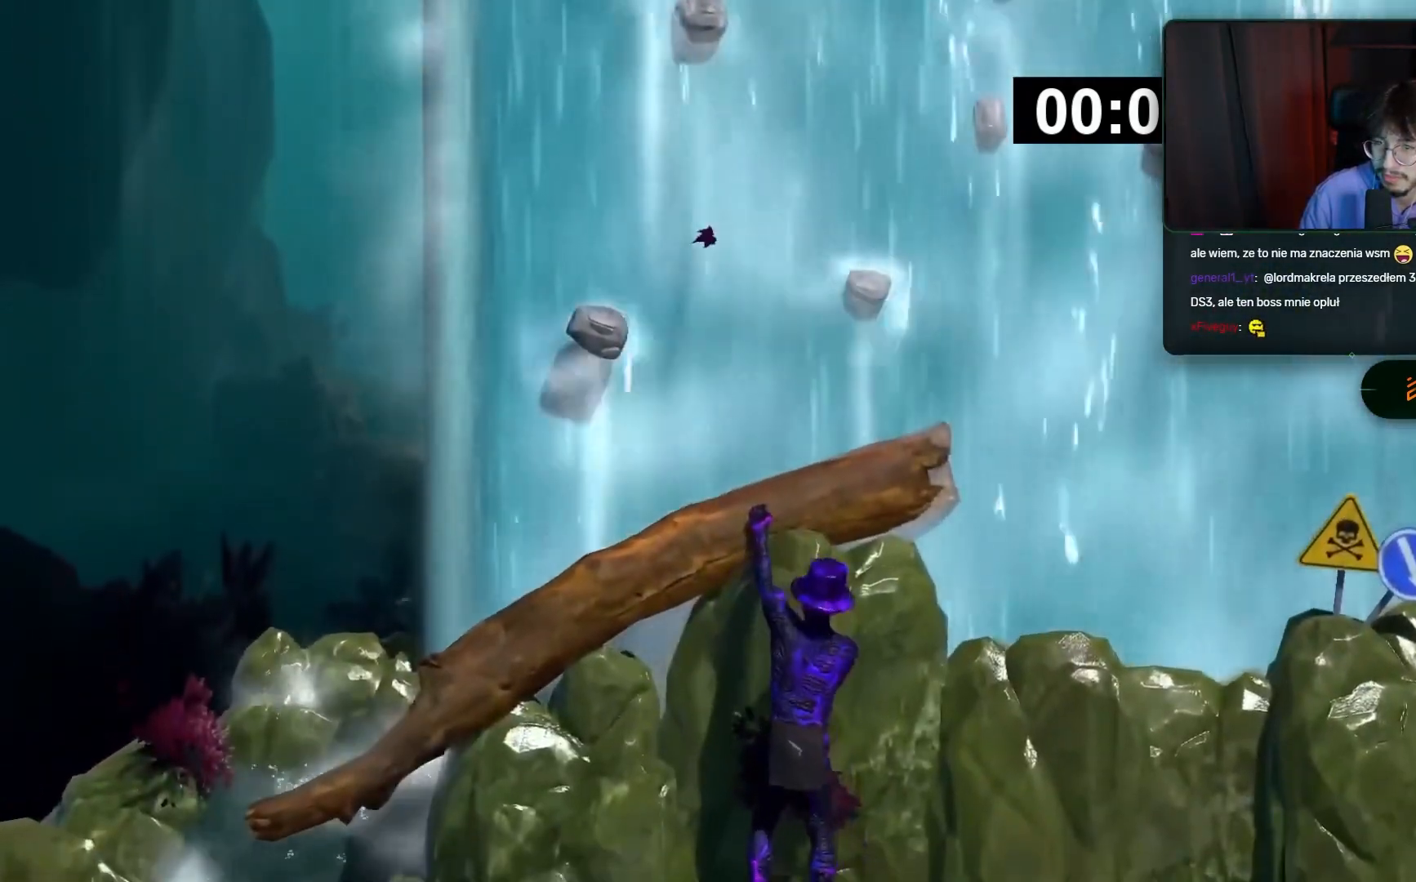
{"keys": ["space"], "mouse": ["left"], "events": [[50, "space", "up"], [283, "space", "down"], [333, "mouse_right", "up"], [417, "mouse_left", "down"]]}
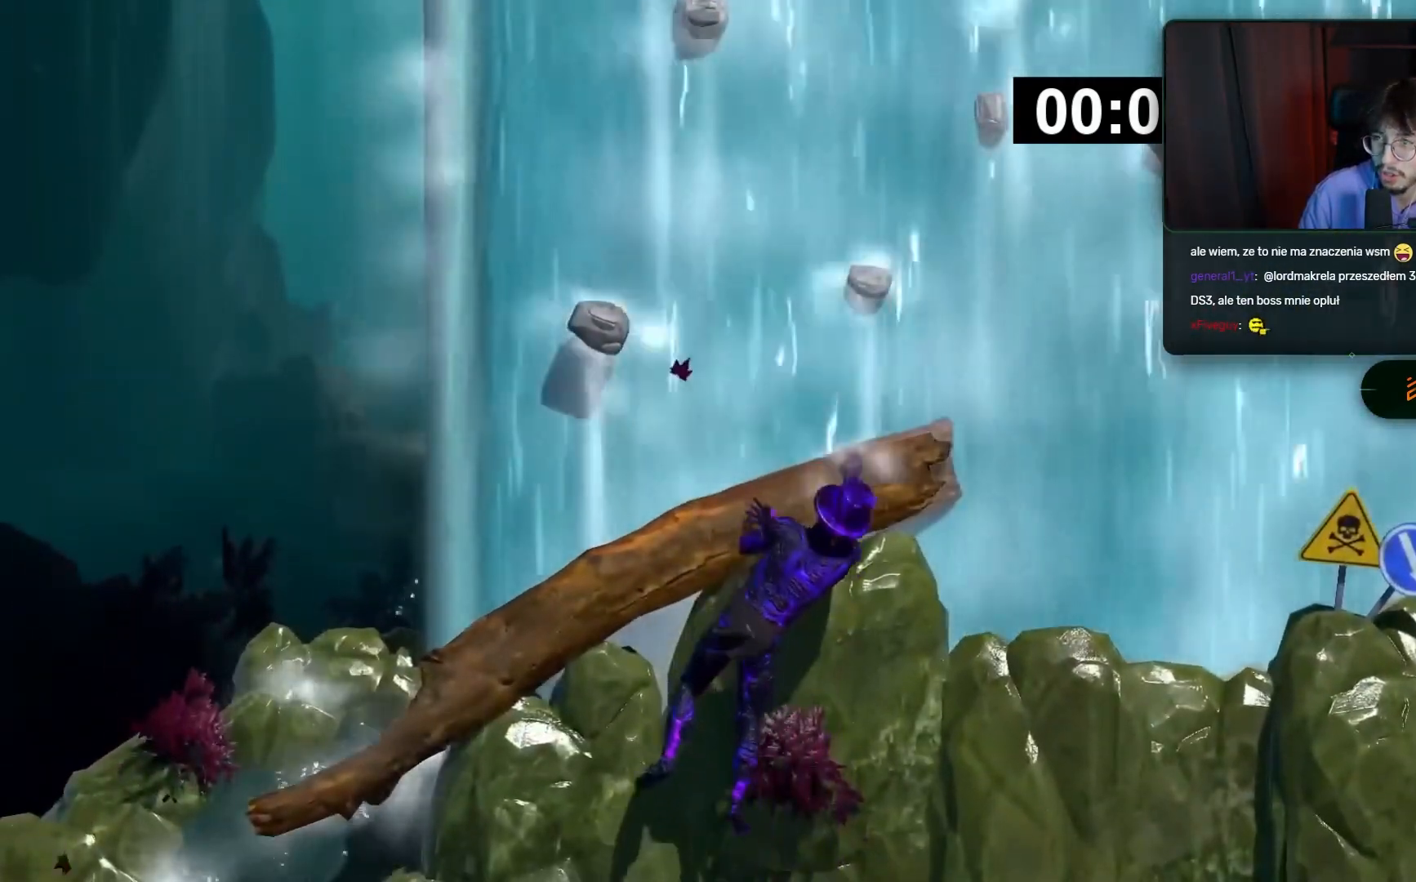
{"keys": ["space"], "mouse": ["left"], "events": [[317, "space", "up"], [500, "space", "down"]]}
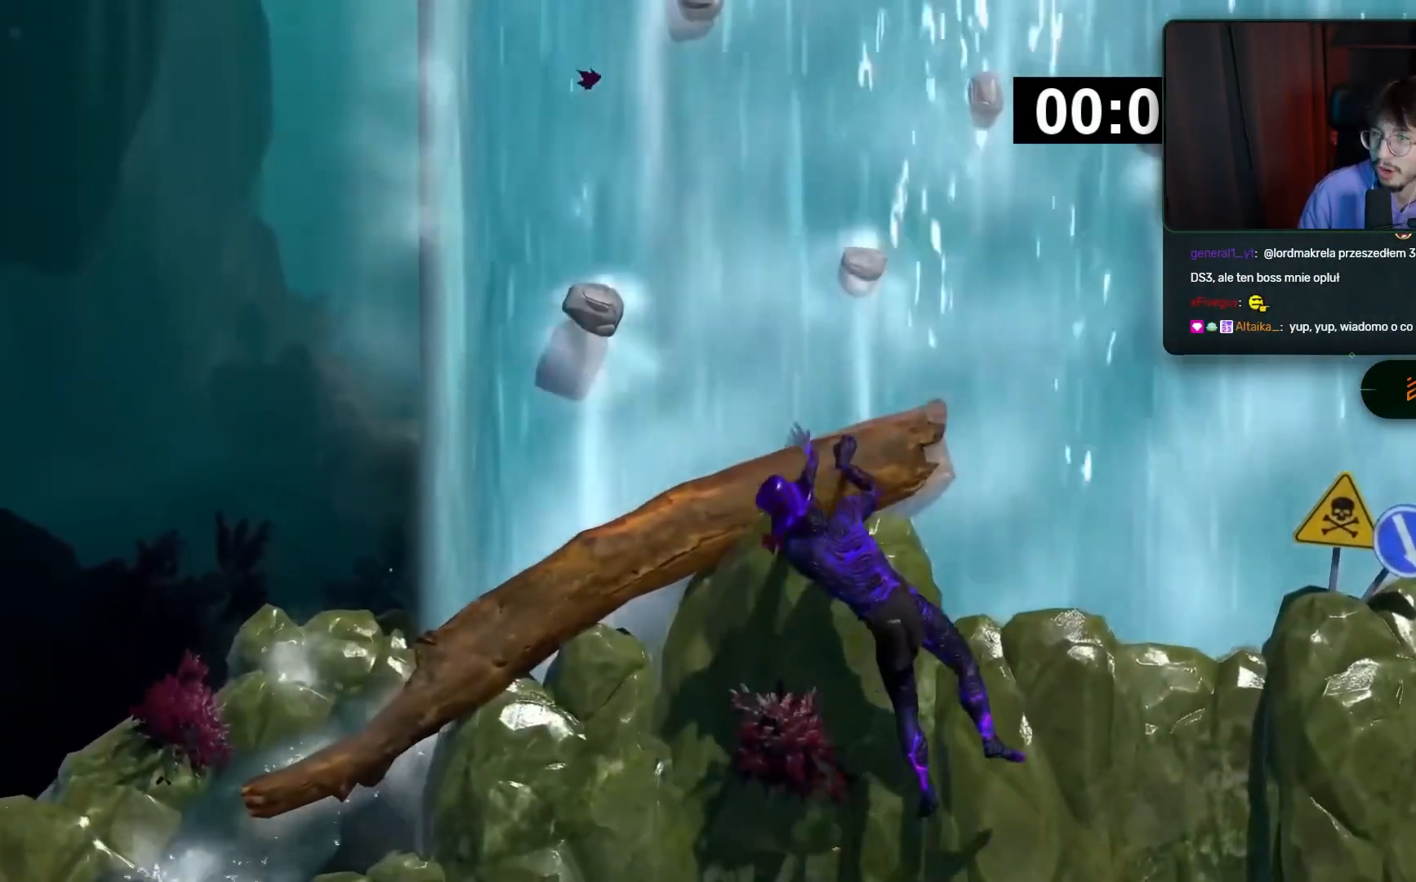
{"keys": ["space"], "mouse": ["right"], "events": [[133, "mouse_left", "up"], [133, "mouse_right", "down"]]}
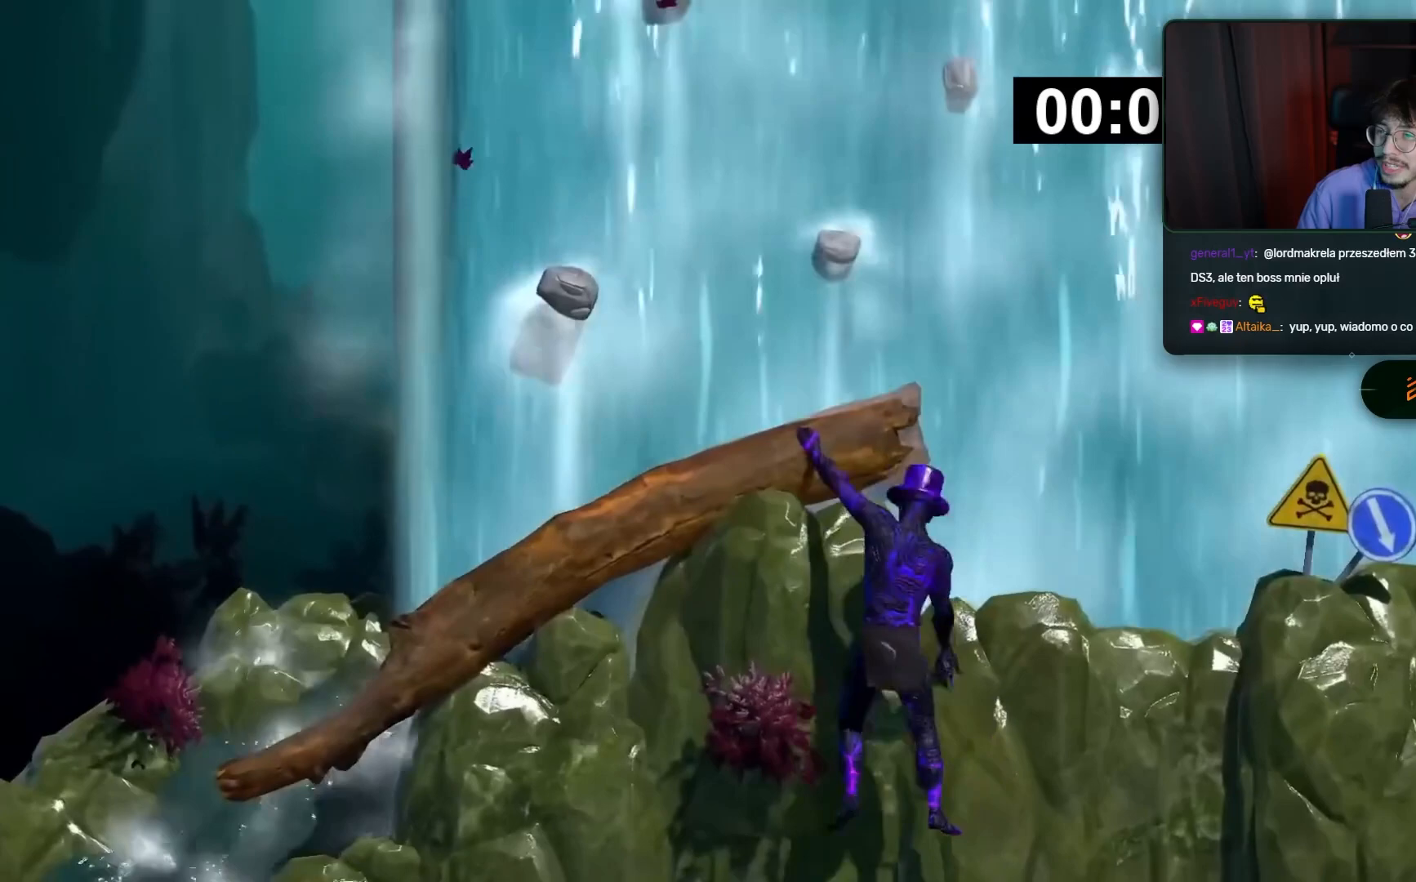
{"keys": [], "mouse": ["right"], "events": [[150, "space", "up"]]}